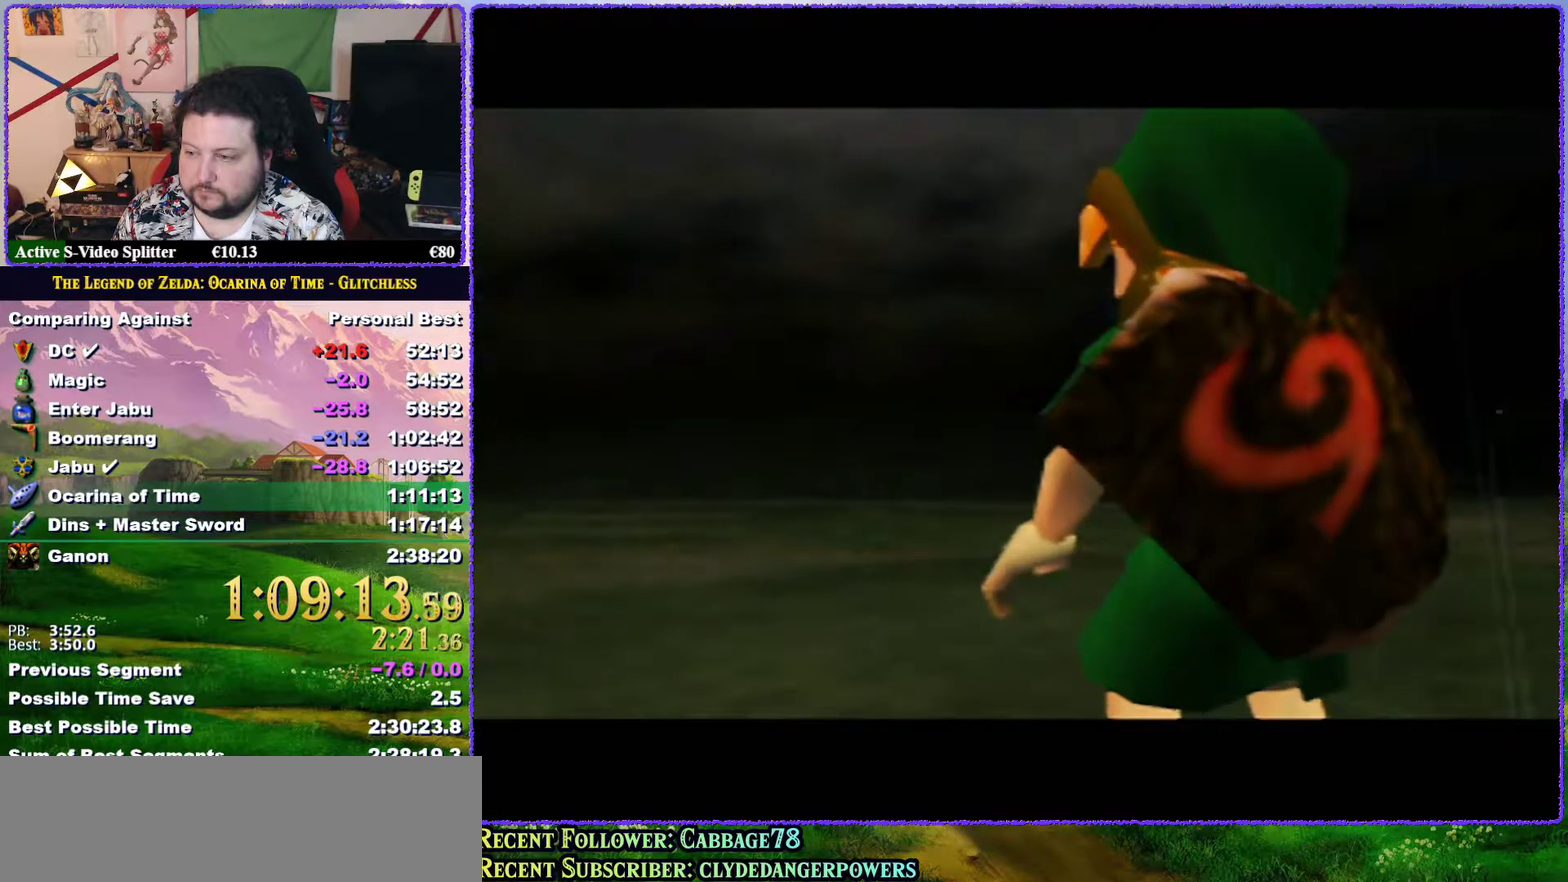
Gameplay with a controller (Nintendo layout); each line is a JSON object with the inputs held at the frame after it. "events" lists button and stick changes between this image and that frame as [ms after this image, input, new state], when the widget could be followed in between. Not read: L3 R3.
{"buttons": ["A"], "left_stick": "center", "events": [[33, "A", "up"], [33, "B", "up"], [133, "A", "down"], [133, "B", "down"], [167, "B", "up"], [200, "A", "up"], [267, "B", "down"], [317, "A", "down"], [350, "B", "up"], [400, "A", "up"], [417, "B", "down"], [450, "A", "down"], [483, "B", "up"]]}
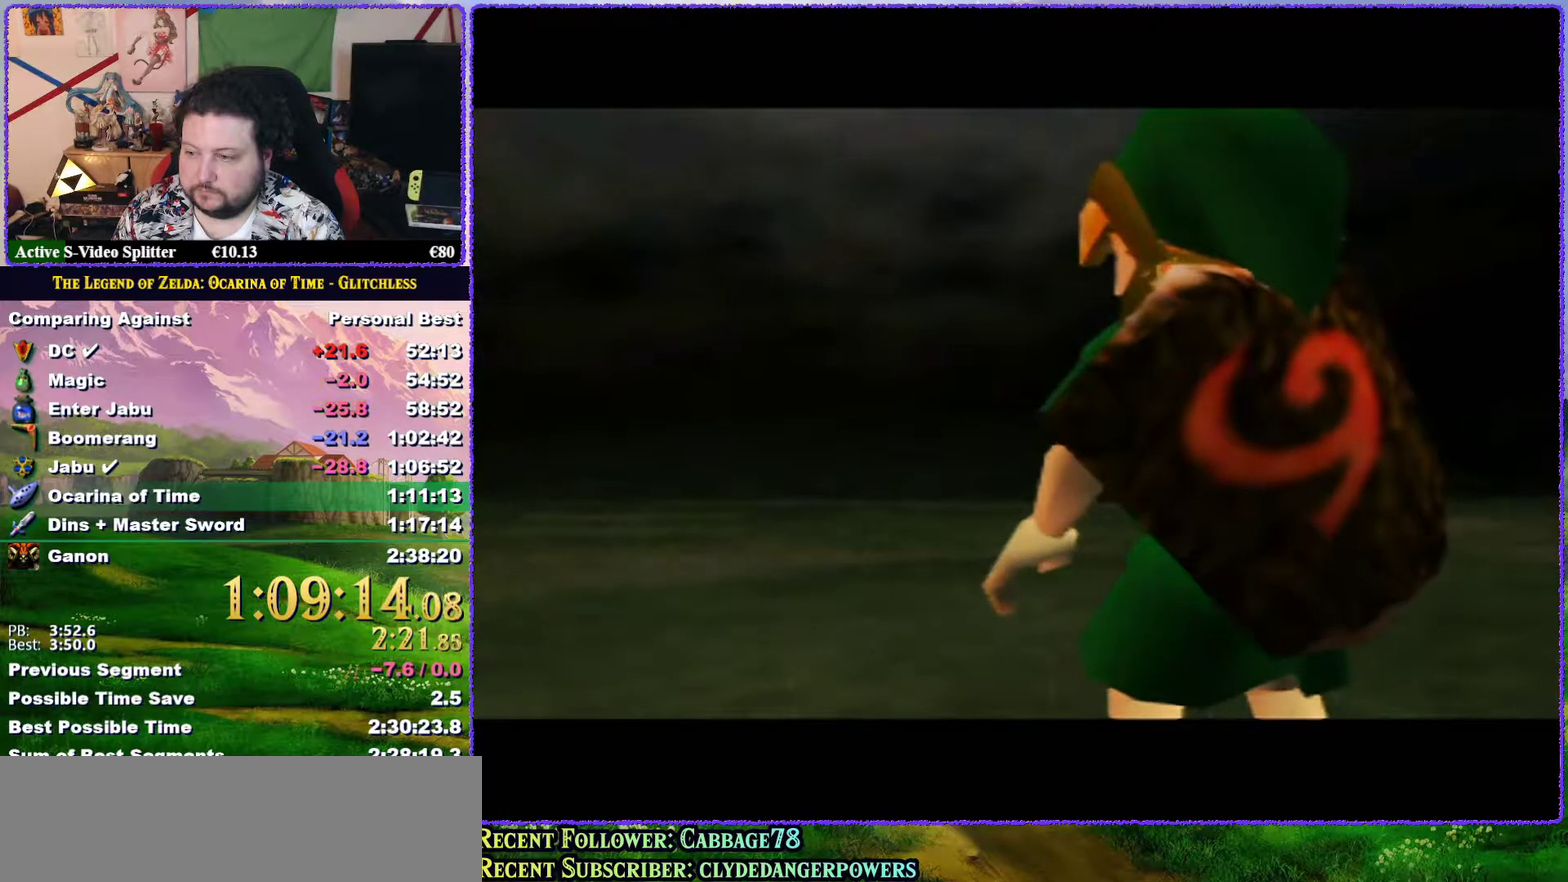
{"buttons": ["A"], "left_stick": "center", "events": [[100, "A", "up"], [117, "B", "down"], [150, "A", "down"], [183, "B", "up"], [233, "A", "up"], [350, "A", "down"], [400, "A", "up"], [433, "B", "down"], [483, "A", "down"], [483, "B", "up"]]}
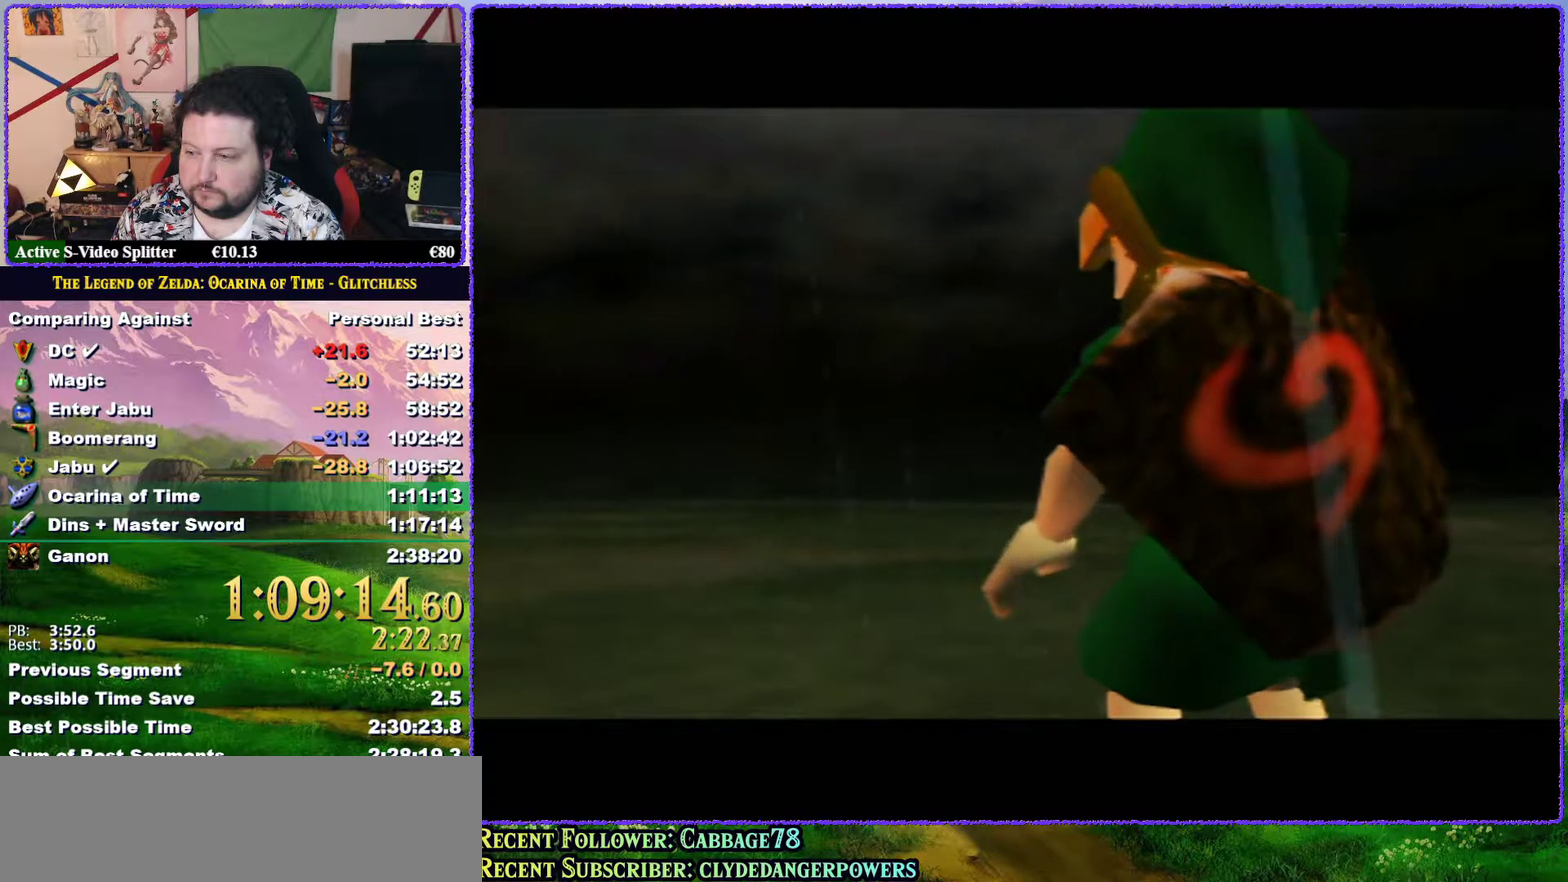
{"buttons": [], "left_stick": "center", "events": [[100, "A", "up"], [100, "B", "down"], [150, "B", "up"], [183, "A", "down"], [283, "A", "up"], [367, "A", "down"], [400, "B", "down"], [417, "A", "up"], [450, "B", "up"]]}
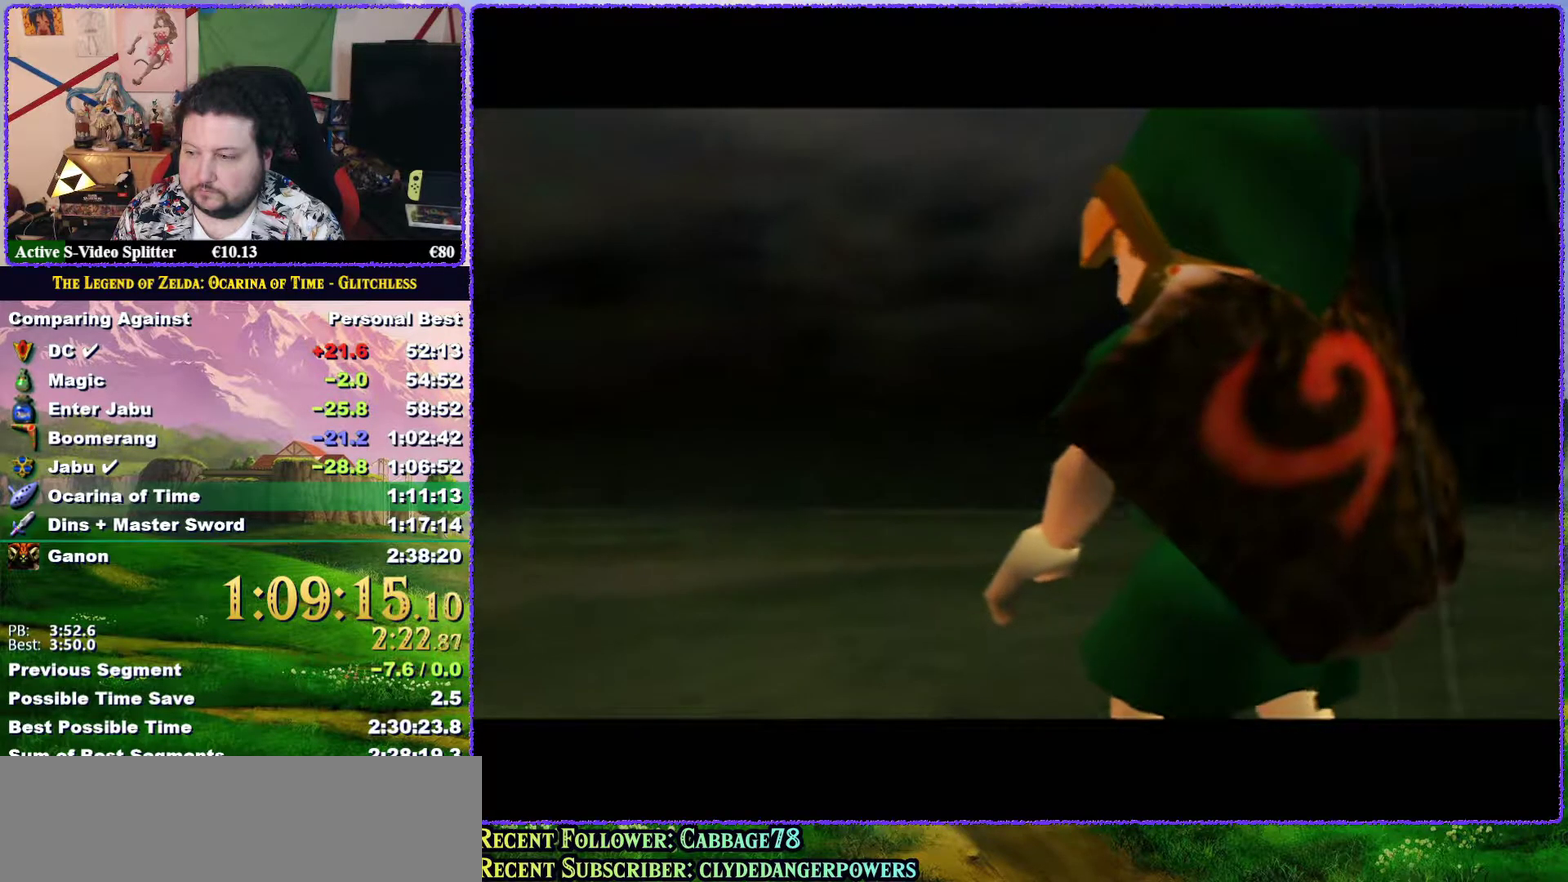
{"buttons": [], "left_stick": "center", "events": [[33, "B", "down"], [67, "A", "down"], [117, "A", "up"], [117, "B", "up"], [167, "B", "down"], [250, "A", "down"], [283, "B", "up"], [317, "A", "up"], [383, "B", "down"], [400, "A", "down"], [433, "B", "up"], [500, "A", "up"]]}
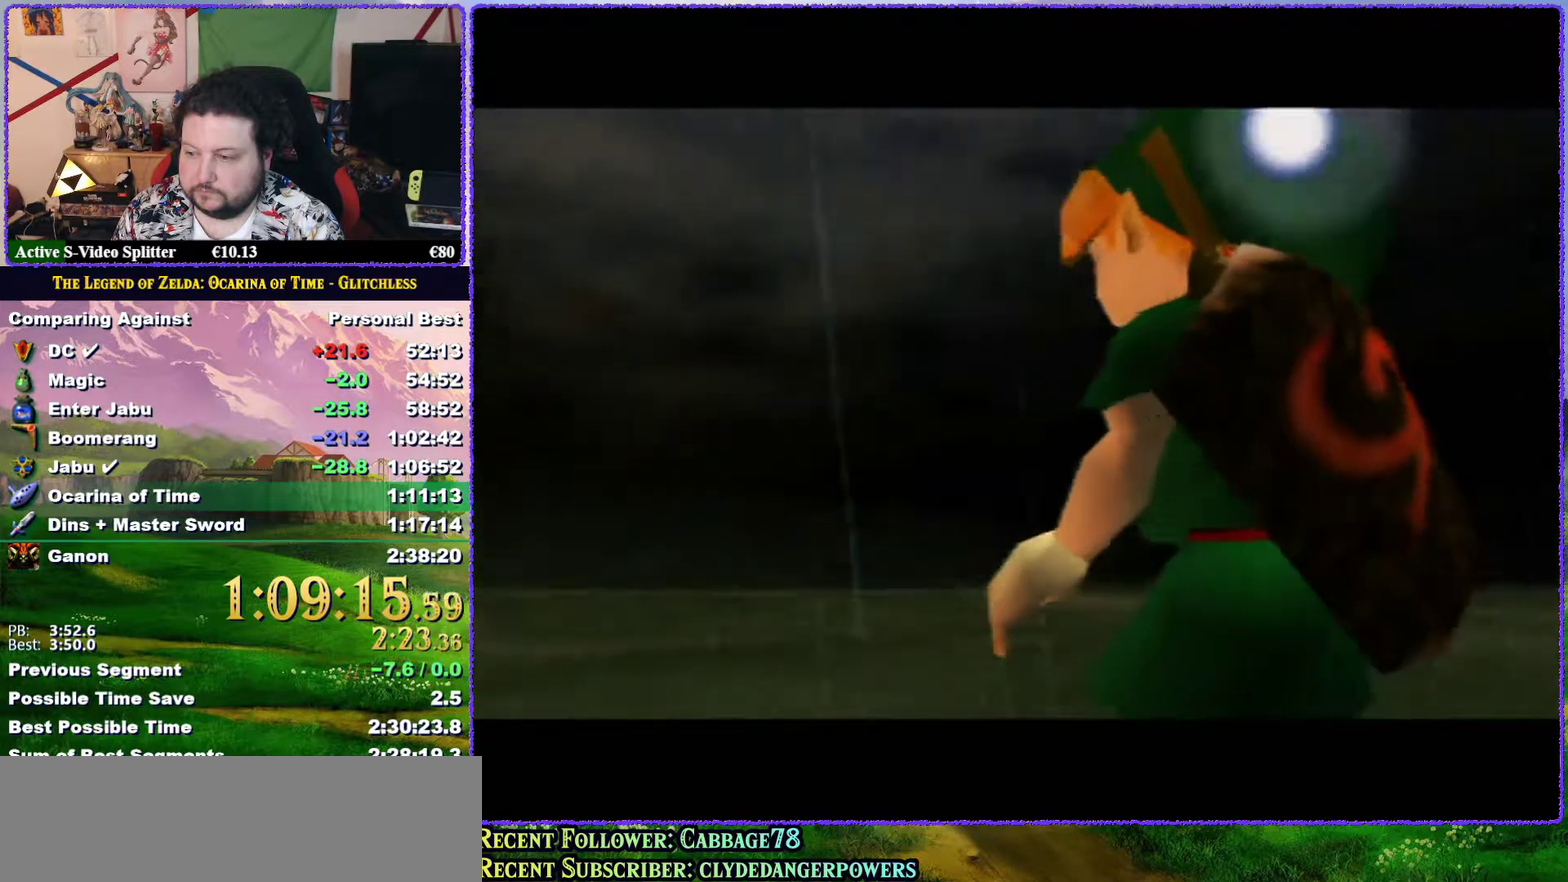
{"buttons": ["A"], "left_stick": "center", "events": [[100, "A", "down"], [150, "A", "up"], [283, "A", "down"], [333, "A", "up"], [383, "B", "down"], [433, "B", "up"], [467, "A", "down"]]}
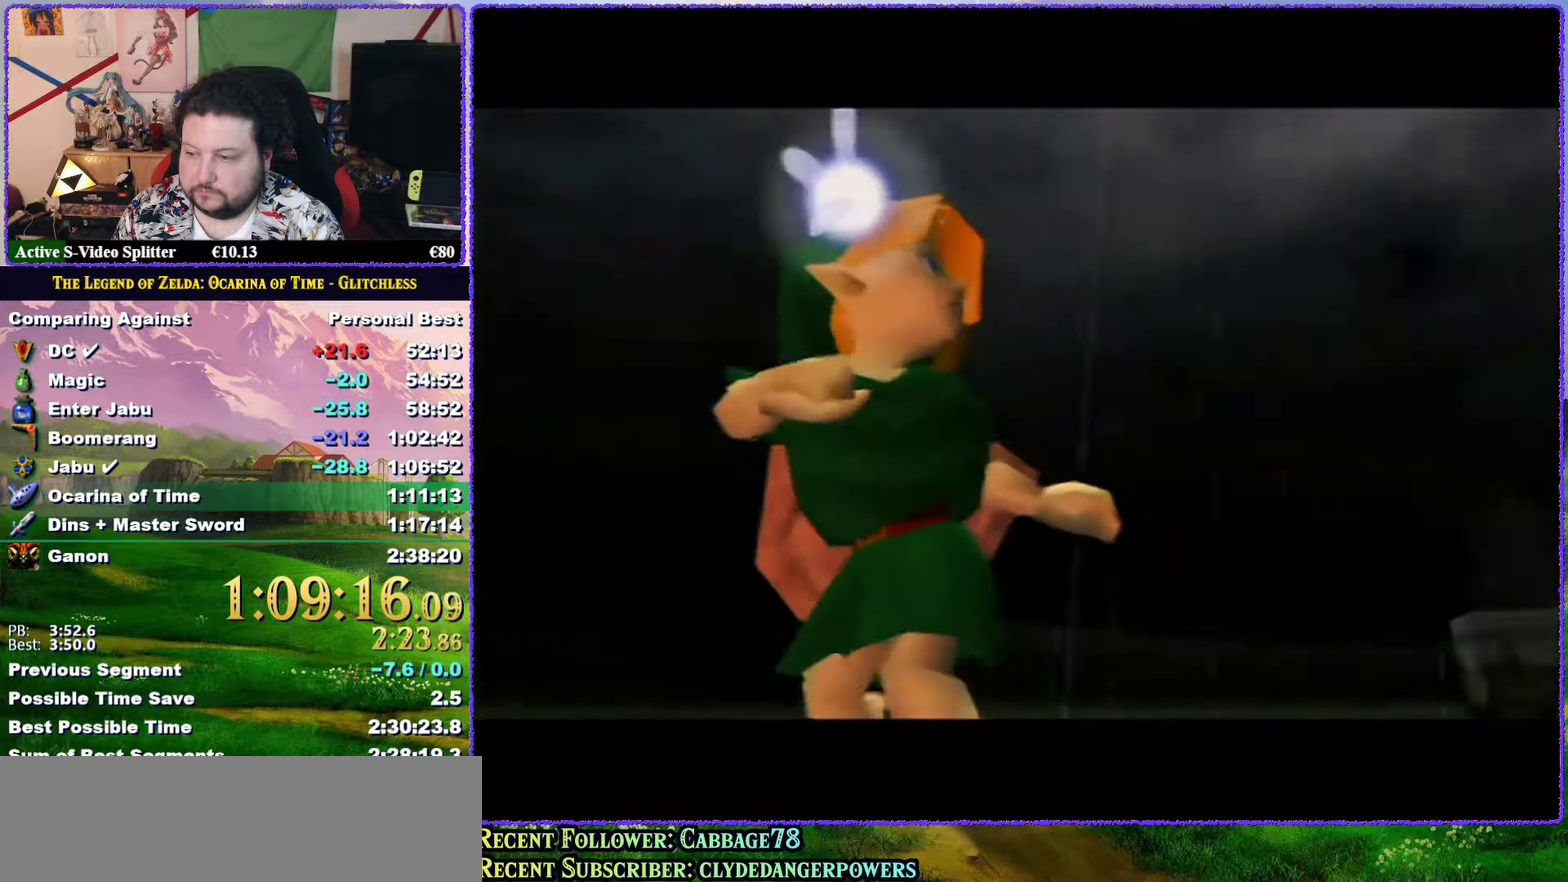
{"buttons": ["A", "B"], "left_stick": "center", "events": [[33, "A", "up"], [67, "B", "down"], [100, "B", "up"], [133, "A", "down"], [183, "A", "up"], [183, "B", "down"], [233, "B", "up"], [300, "A", "down"], [300, "B", "down"], [367, "A", "up"], [400, "B", "up"], [500, "A", "down"], [500, "B", "down"]]}
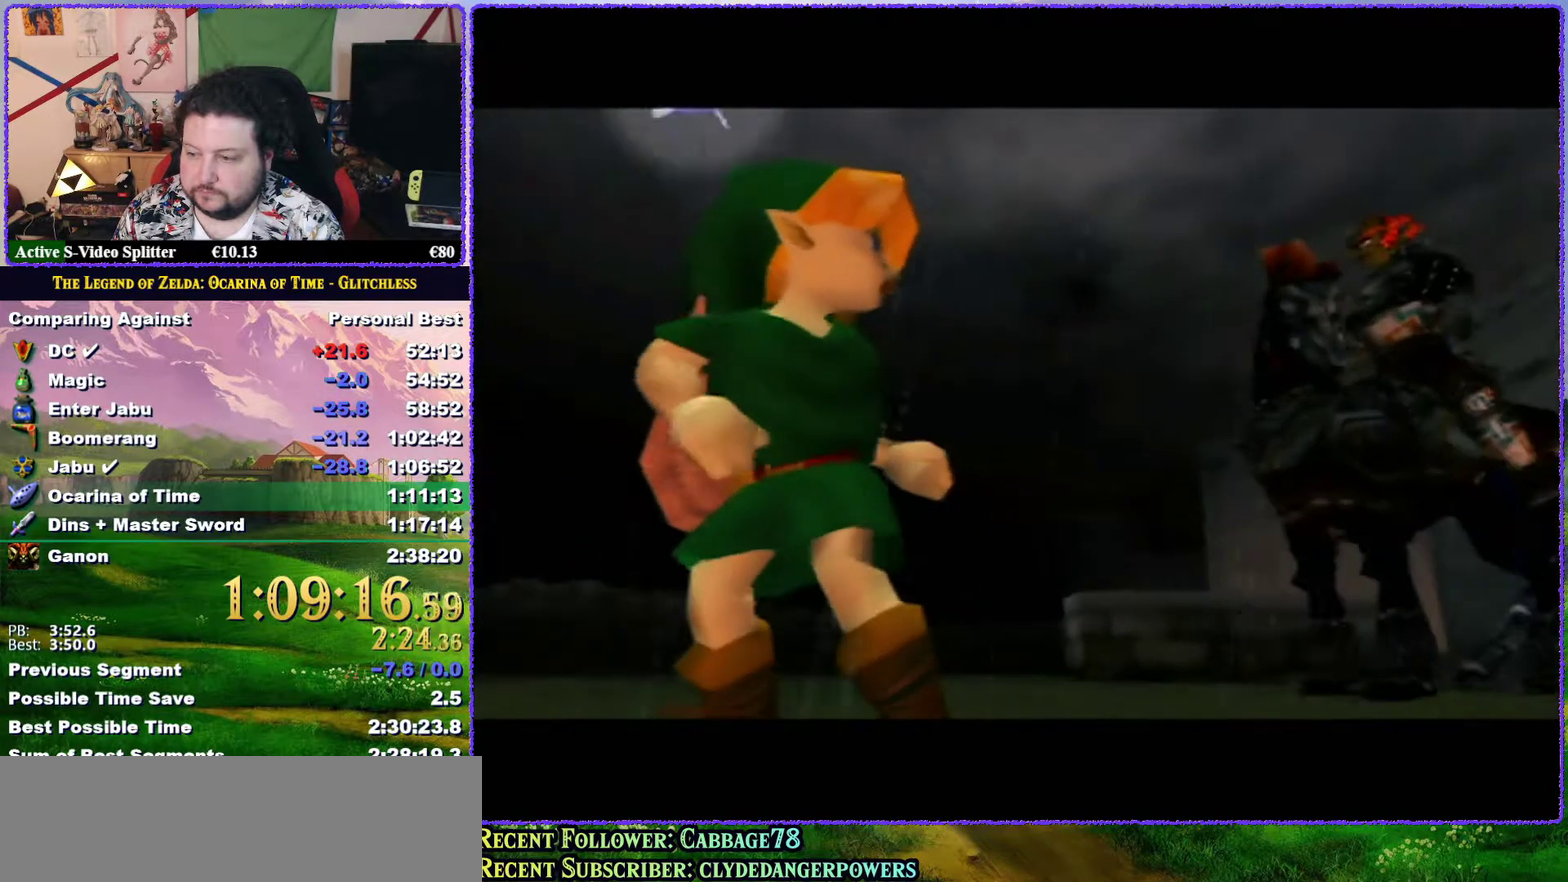
{"buttons": [], "left_stick": "center", "events": [[33, "A", "up"], [33, "B", "up"], [117, "A", "down"], [150, "A", "up"], [150, "B", "down"], [183, "B", "up"], [250, "A", "down"], [350, "A", "up"], [433, "A", "down"], [467, "B", "down"], [500, "A", "up"], [500, "B", "up"]]}
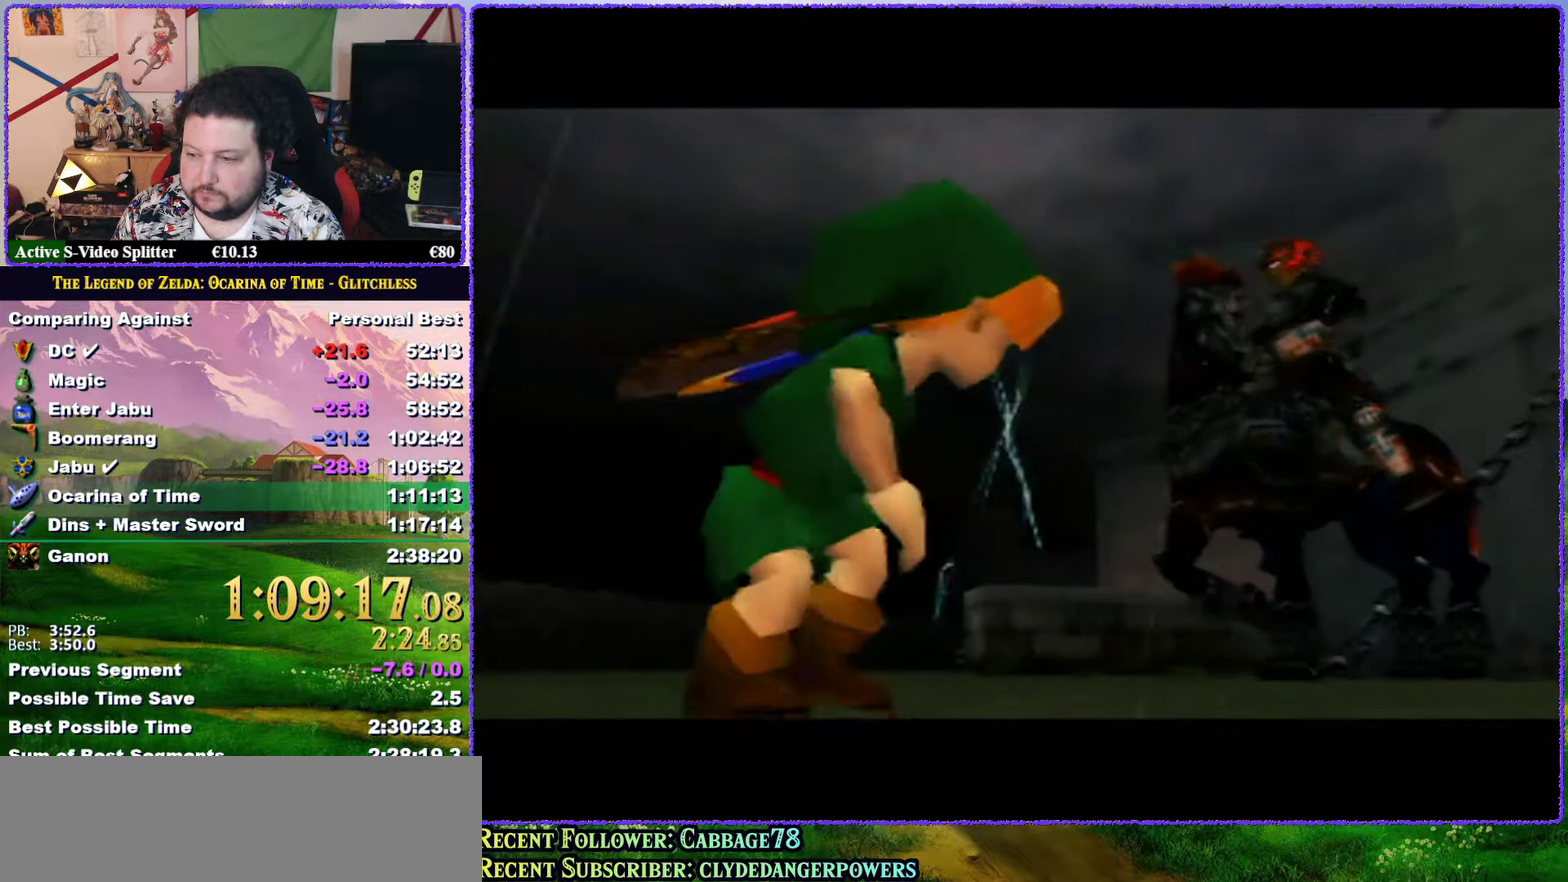
{"buttons": [], "left_stick": "center", "events": [[100, "A", "down"], [100, "B", "down"], [150, "A", "up"], [183, "B", "up"], [250, "A", "down"], [250, "B", "down"], [317, "A", "up"], [317, "B", "up"], [417, "A", "down"], [417, "B", "down"], [483, "A", "up"], [483, "B", "up"]]}
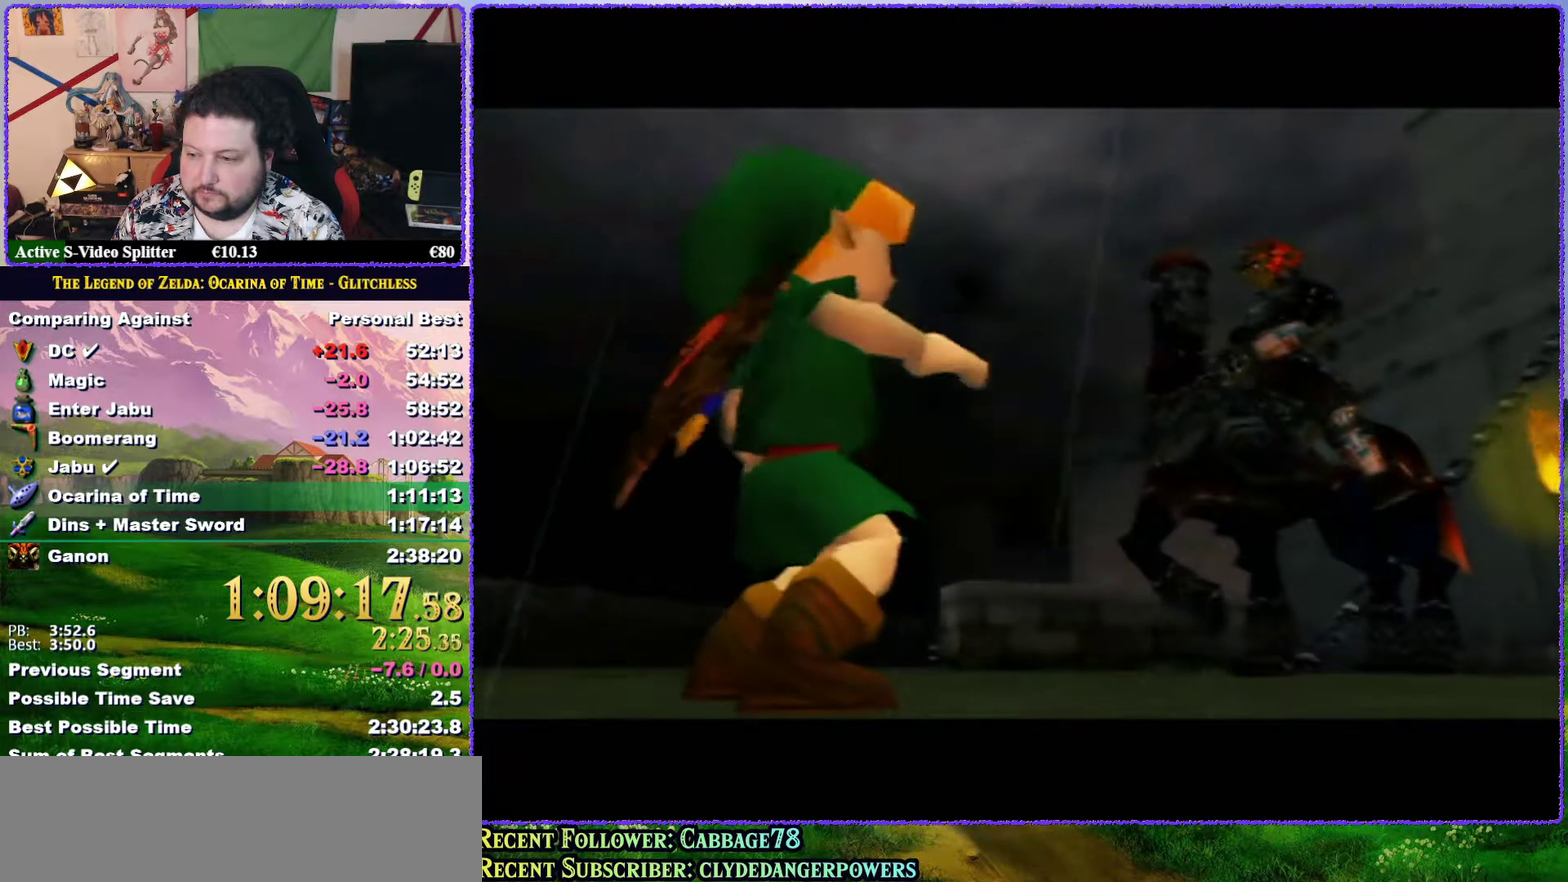
{"buttons": [], "left_stick": "center", "events": [[100, "A", "down"], [100, "B", "down"], [167, "A", "up"], [167, "B", "up"], [233, "B", "down"], [300, "B", "up"], [400, "B", "down"], [433, "A", "down"], [500, "A", "up"], [500, "B", "up"]]}
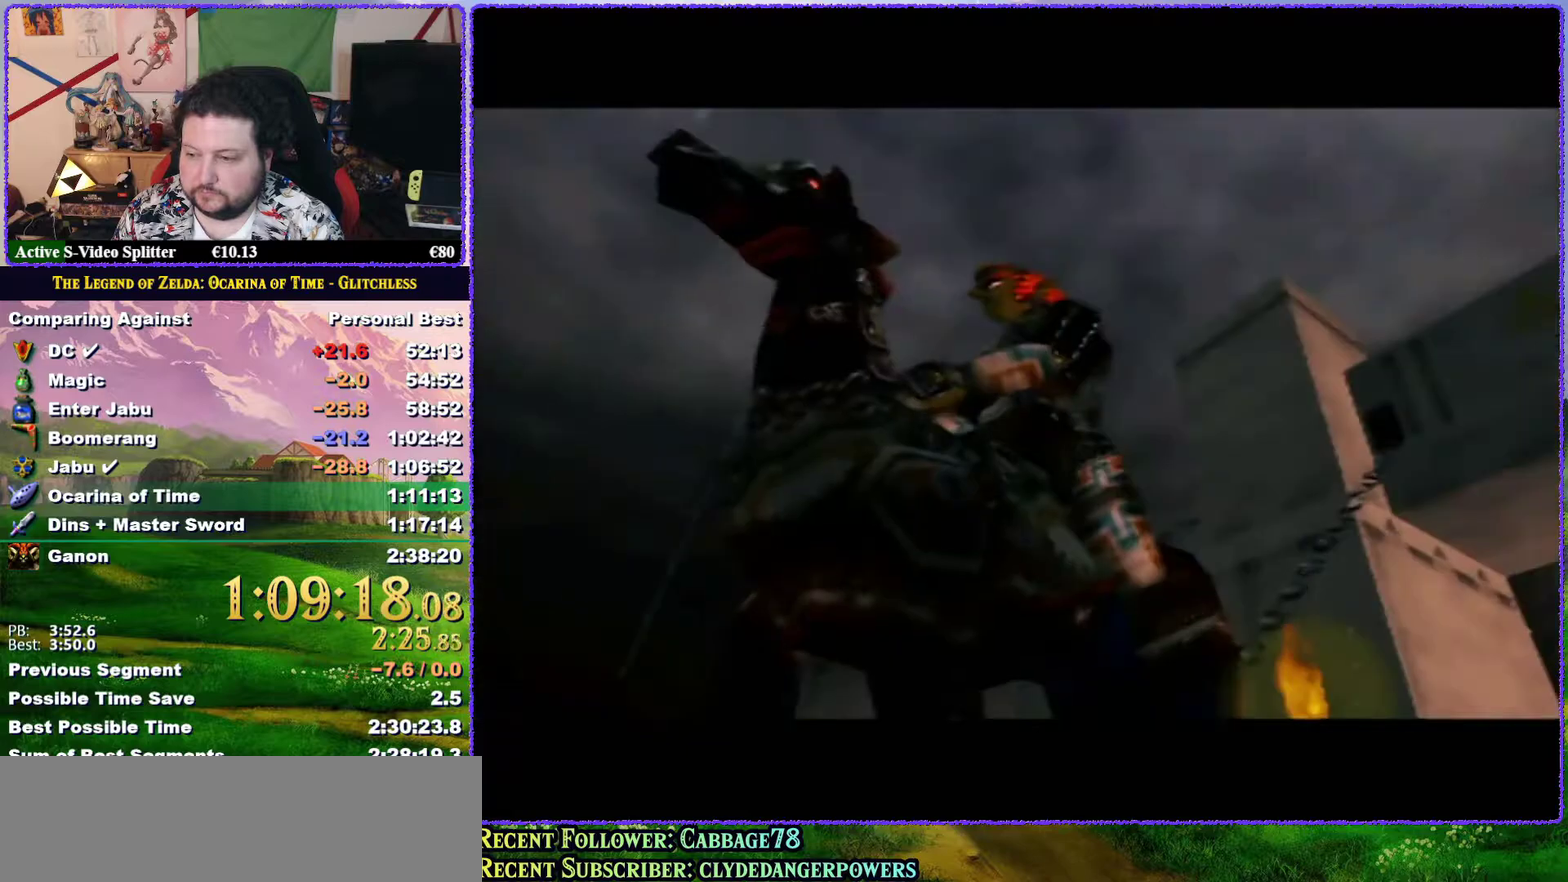
{"buttons": [], "left_stick": "center", "events": [[67, "B", "down"], [83, "A", "down"], [150, "B", "up"], [167, "A", "up"], [200, "B", "down"], [233, "A", "down"], [317, "A", "up"], [317, "B", "up"], [383, "B", "down"], [417, "A", "down"], [467, "B", "up"], [500, "A", "up"]]}
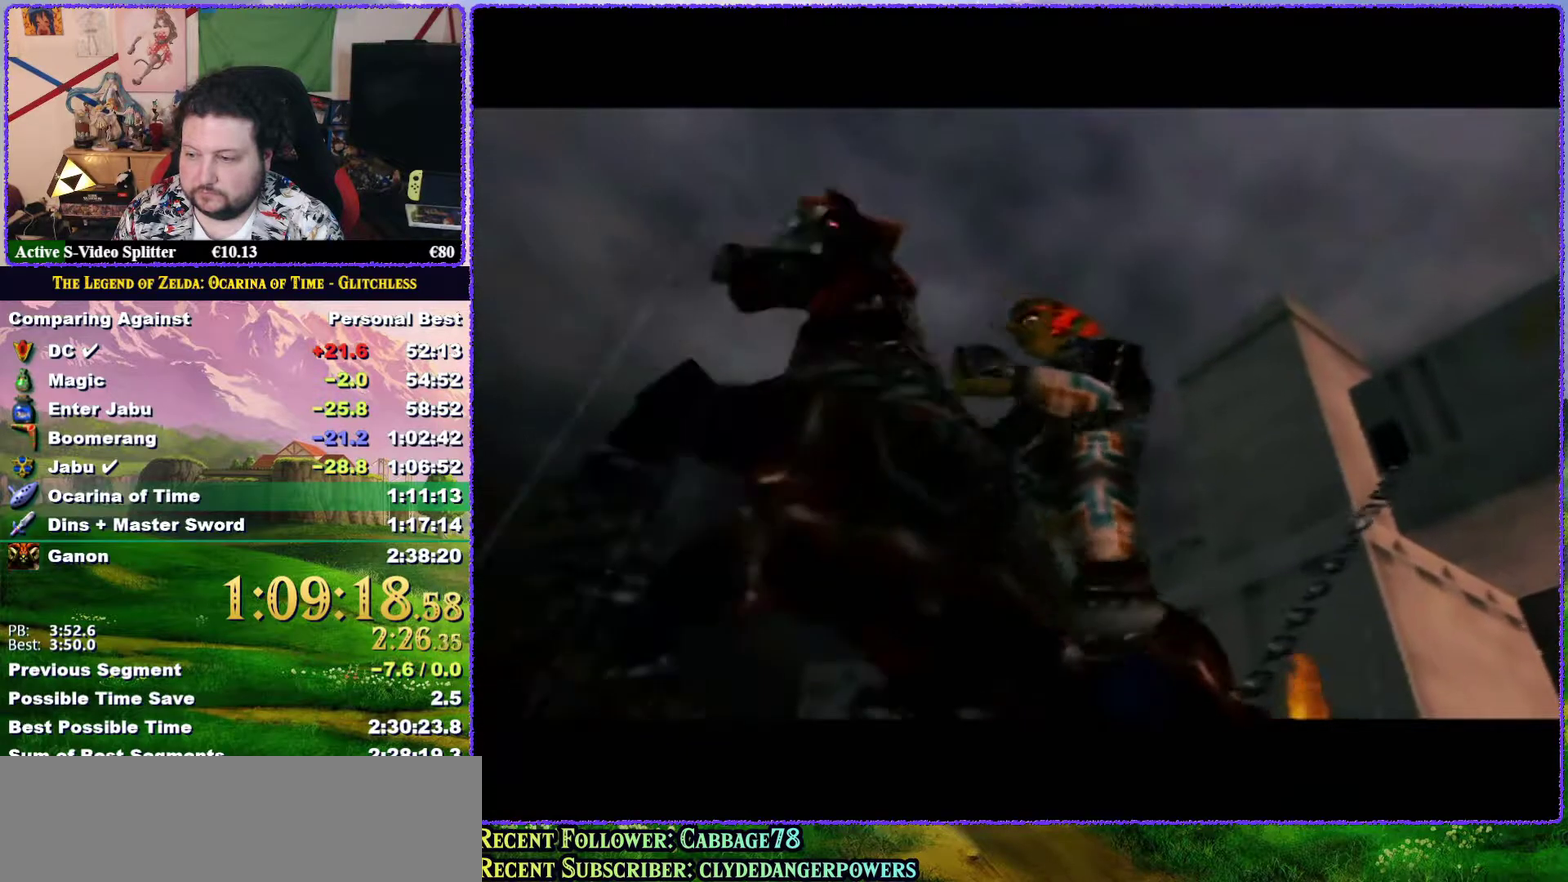
{"buttons": [], "left_stick": "center", "events": [[67, "B", "down"], [100, "A", "down"], [117, "B", "up"], [150, "A", "up"], [233, "A", "down"], [317, "A", "up"], [400, "A", "down"], [467, "A", "up"]]}
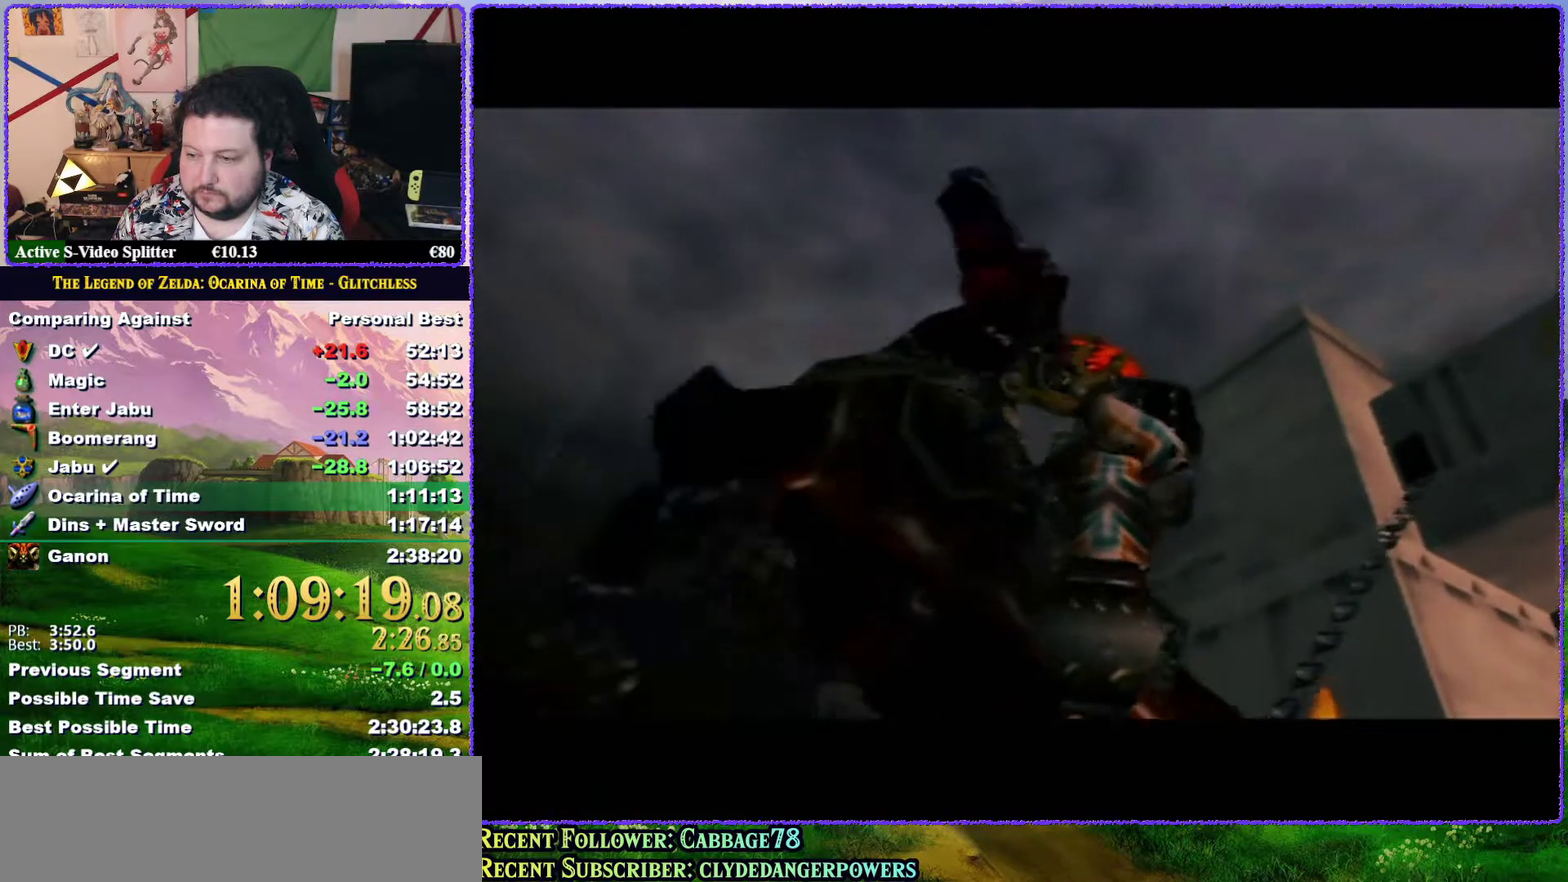
{"buttons": ["B"], "left_stick": "center", "events": [[33, "B", "down"], [67, "A", "down"], [83, "B", "up"], [117, "A", "up"], [183, "B", "down"], [217, "A", "down"], [217, "B", "up"], [250, "A", "up"], [367, "A", "down"], [433, "A", "up"], [500, "B", "down"]]}
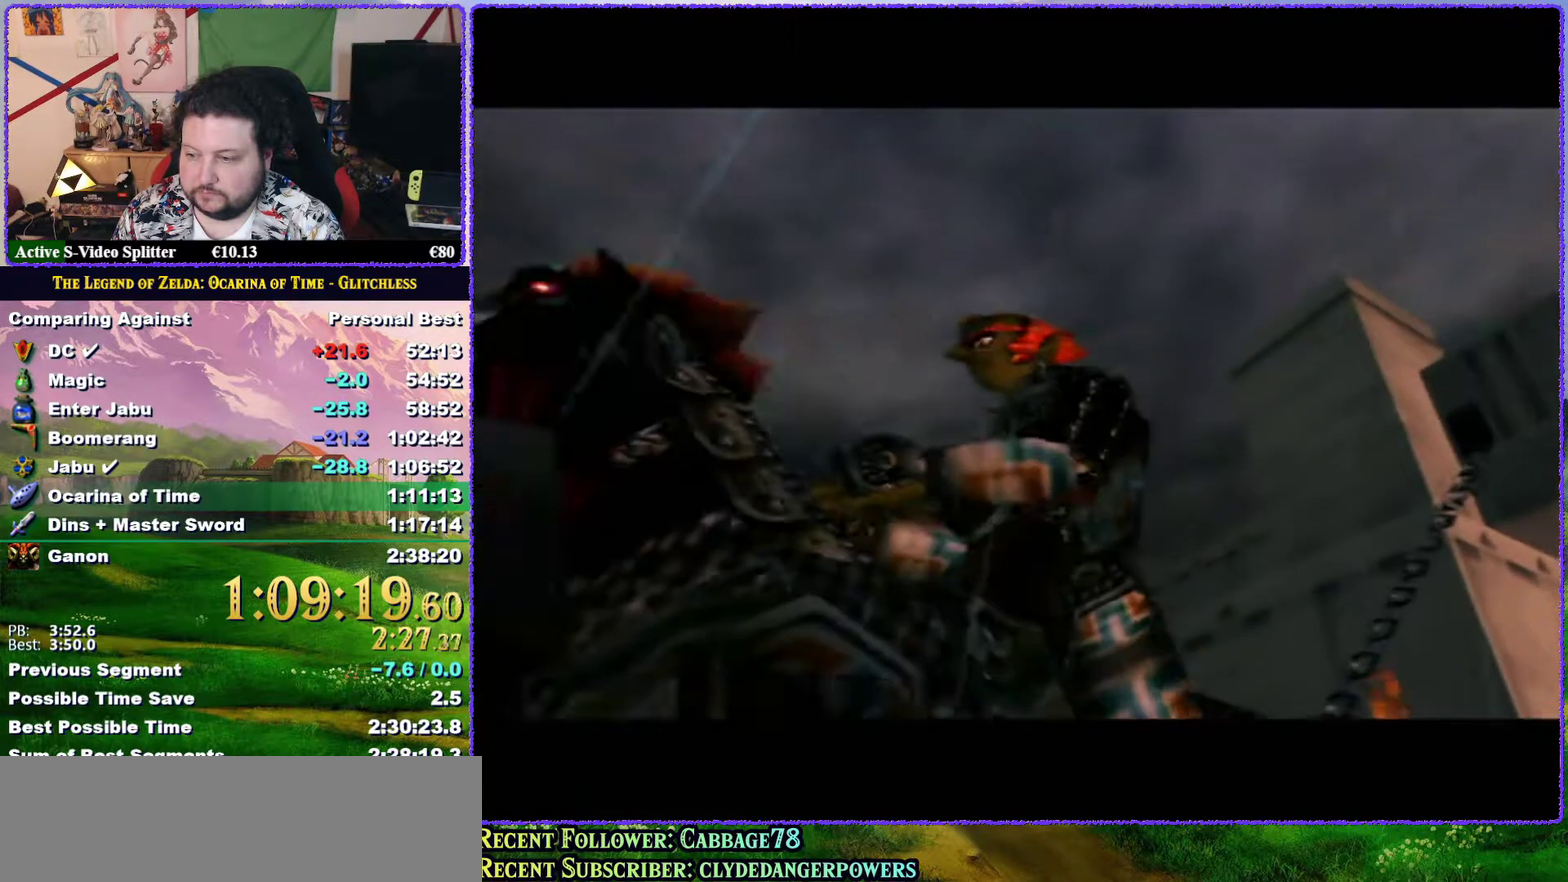
{"buttons": ["A"], "left_stick": "center", "events": [[33, "A", "down"], [33, "B", "up"], [100, "A", "up"], [150, "A", "down"], [200, "A", "up"], [317, "B", "down"], [350, "A", "down"], [350, "B", "up"], [367, "A", "up"], [450, "A", "down"], [450, "B", "down"], [483, "B", "up"]]}
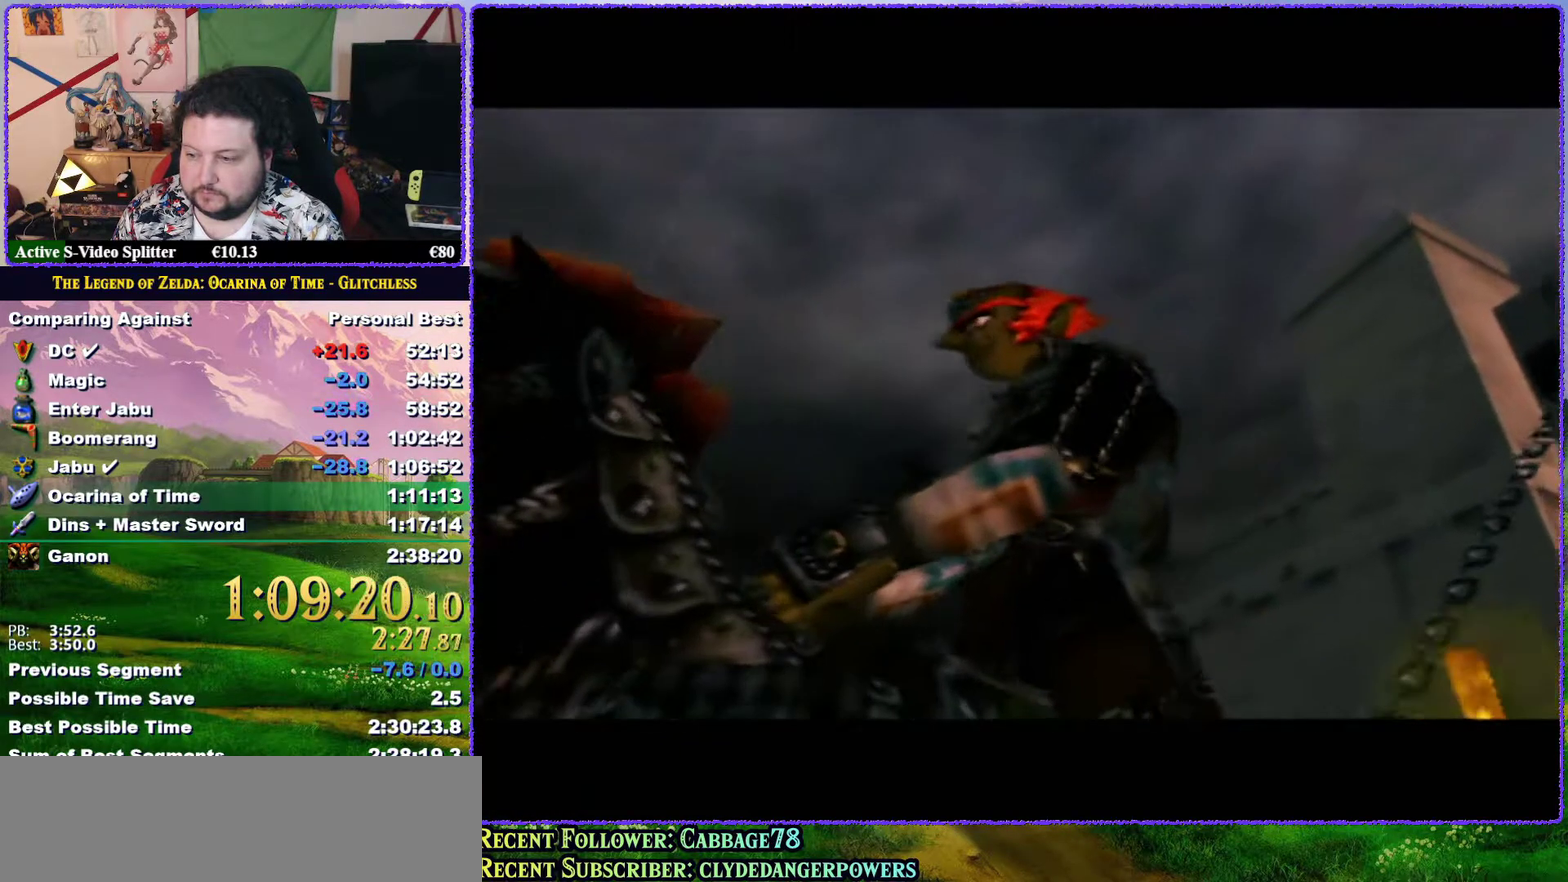
{"buttons": [], "left_stick": "center", "events": [[17, "A", "up"], [100, "B", "down"], [117, "A", "down"], [150, "B", "up"], [183, "A", "up"], [283, "A", "down"], [350, "A", "up"], [383, "B", "down"], [433, "A", "down"], [467, "B", "up"], [500, "A", "up"]]}
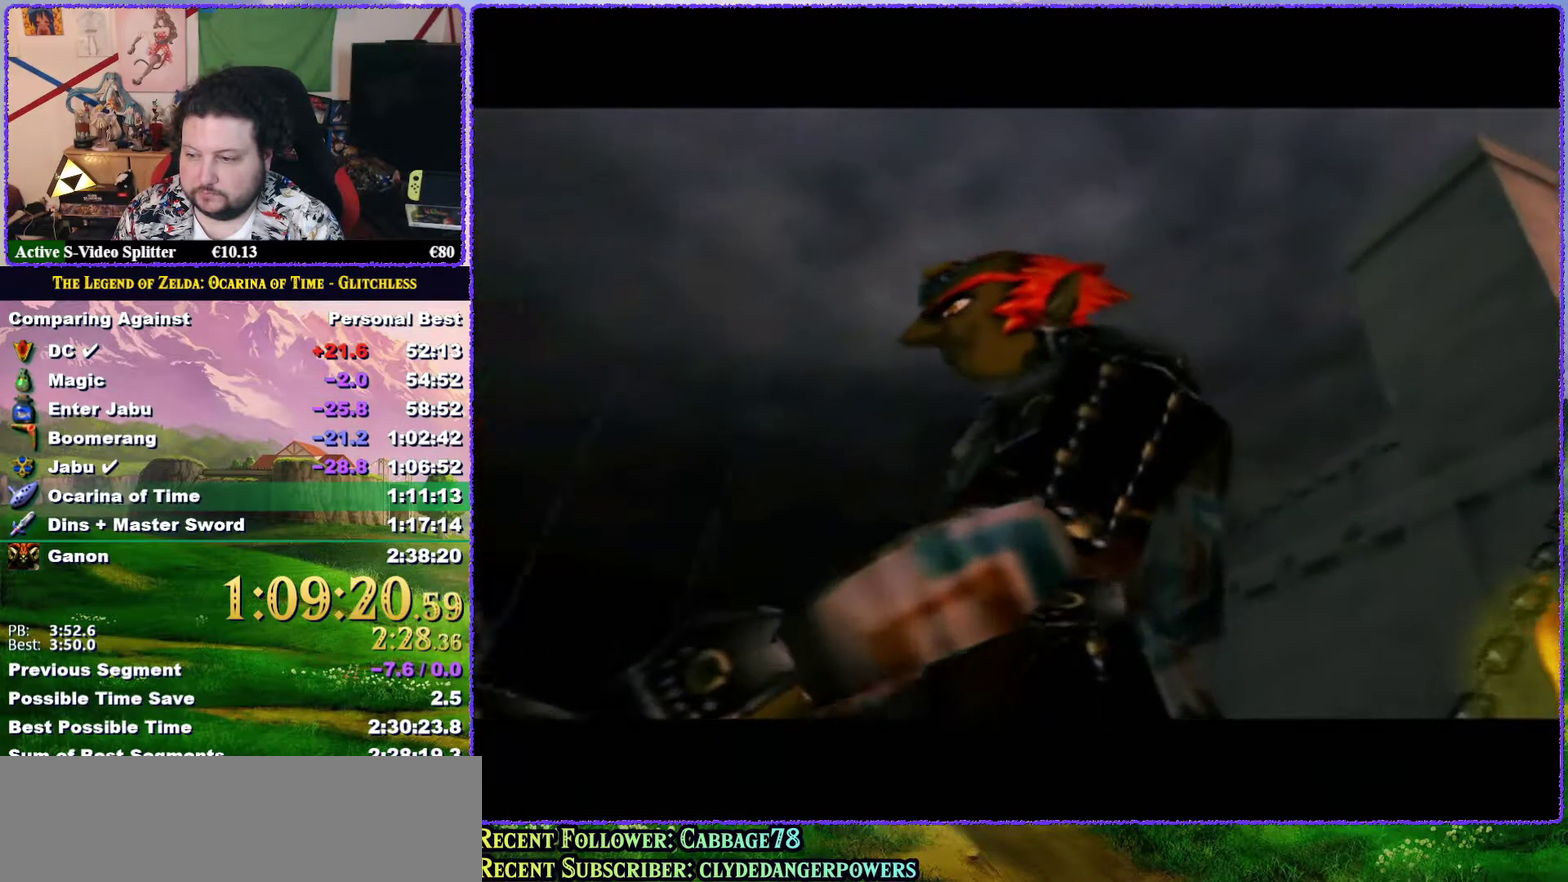
{"buttons": [], "left_stick": "center", "events": [[250, "A", "down"], [250, "B", "down"], [317, "A", "up"], [317, "B", "up"]]}
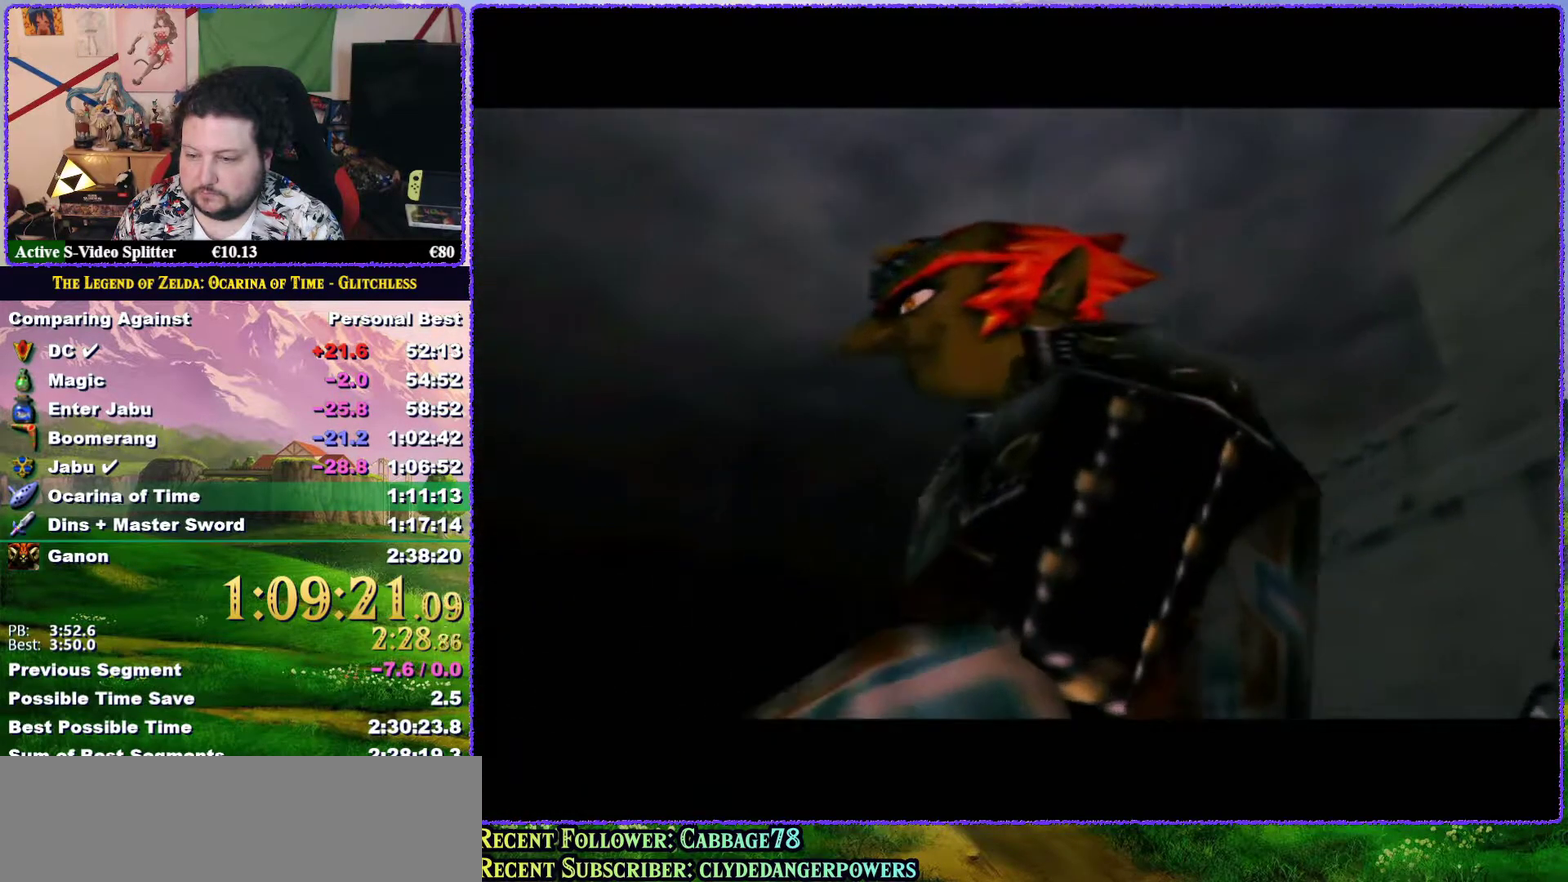
{"buttons": ["A", "B"], "left_stick": "center", "events": [[17, "A", "down"], [17, "B", "down"], [100, "A", "up"], [100, "B", "up"], [167, "B", "down"], [250, "B", "up"], [317, "A", "down"], [350, "B", "down"], [367, "A", "up"], [367, "B", "up"], [467, "A", "down"], [500, "B", "down"]]}
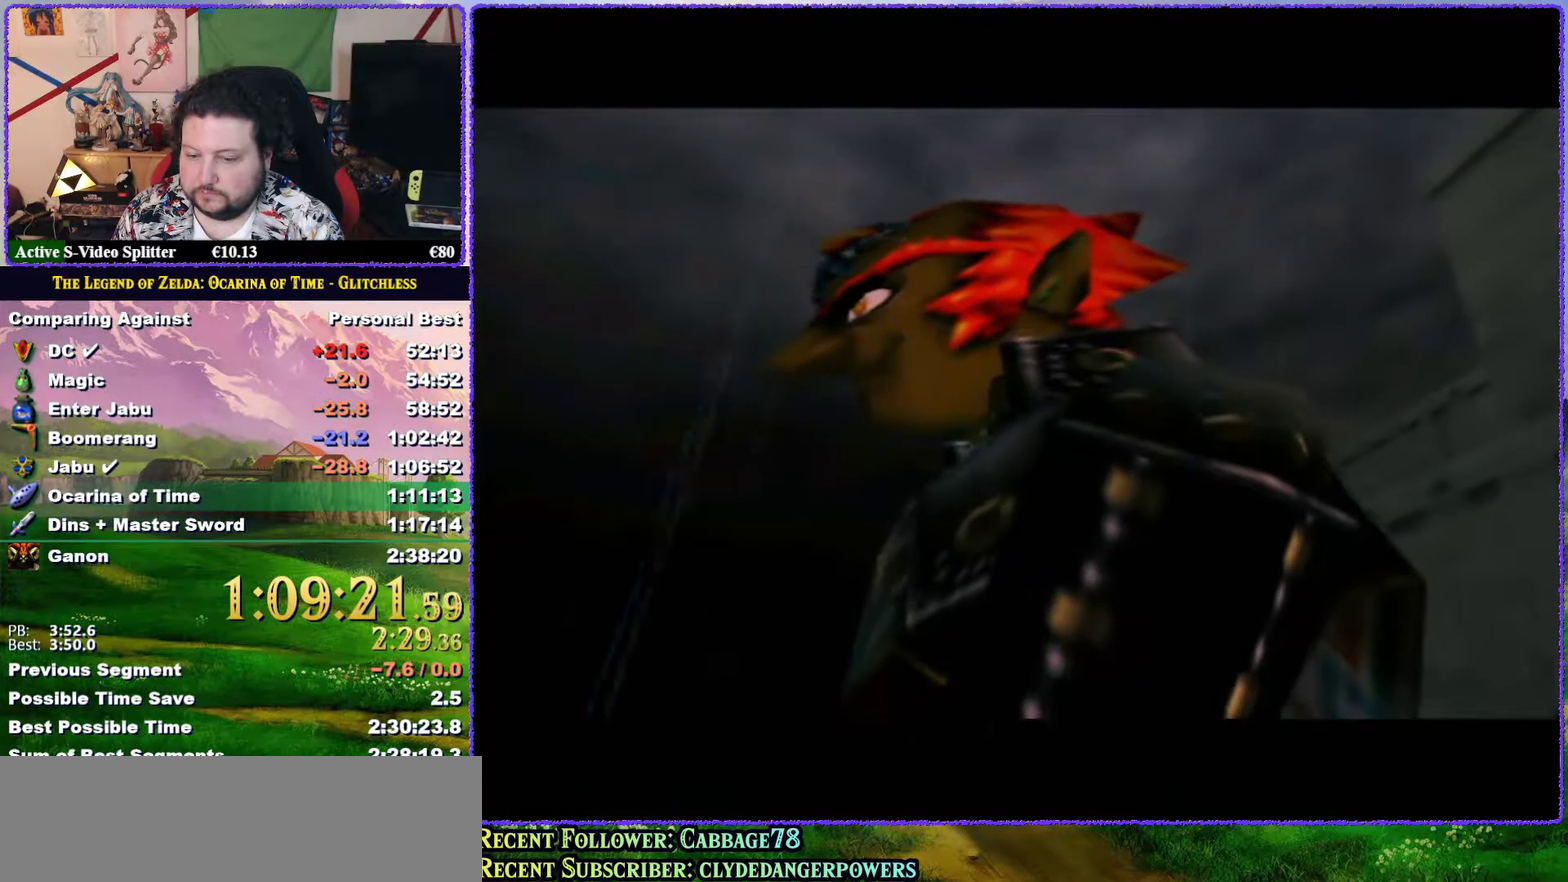
{"buttons": [], "left_stick": "center", "events": [[33, "A", "up"], [33, "B", "up"], [83, "B", "down"], [117, "A", "down"], [200, "A", "up"], [200, "B", "up"], [267, "A", "down"], [267, "B", "down"], [333, "A", "up"], [333, "B", "up"], [433, "A", "down"], [433, "B", "down"], [467, "A", "up"], [500, "B", "up"]]}
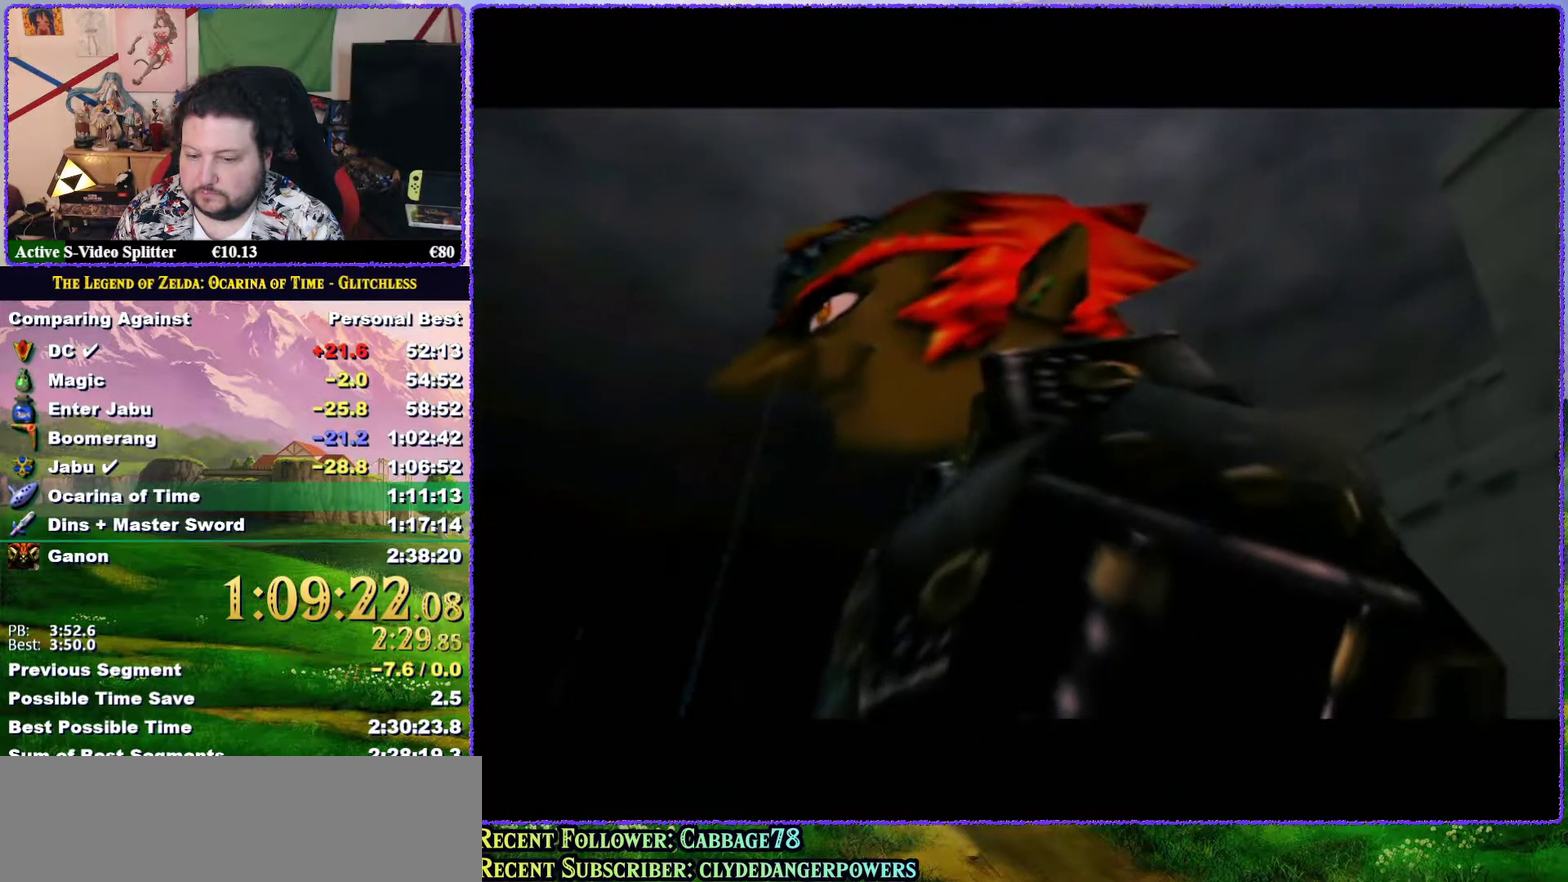
{"buttons": [], "left_stick": "center", "events": [[67, "A", "down"], [100, "B", "down"], [117, "A", "up"], [150, "B", "up"], [217, "A", "down"], [250, "B", "down"], [283, "A", "up"], [317, "B", "up"], [367, "A", "down"], [450, "A", "up"]]}
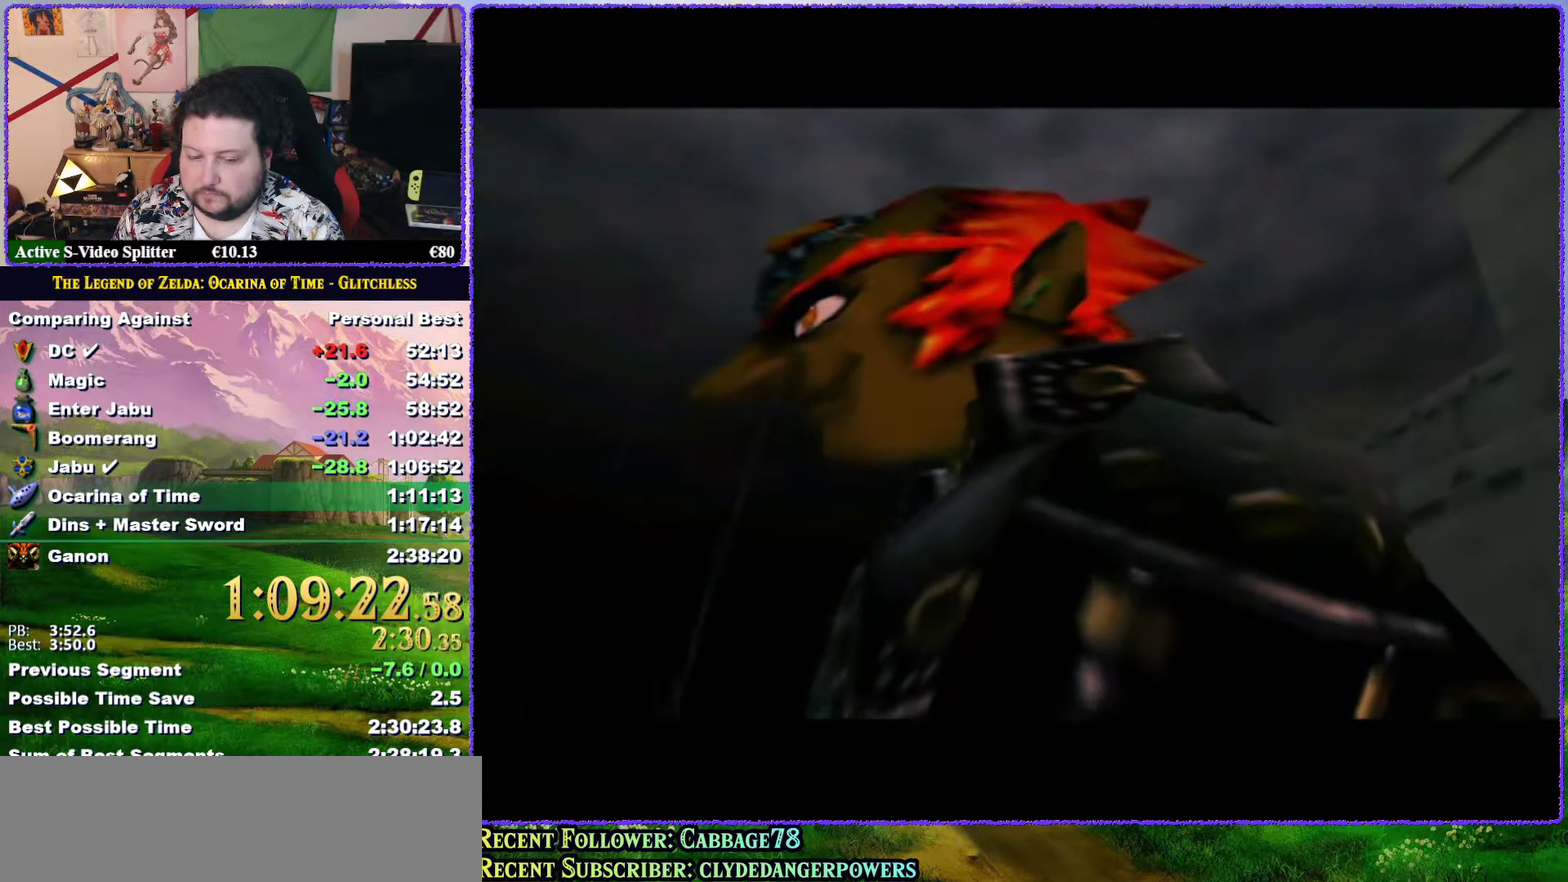
{"buttons": [], "left_stick": "center", "events": [[33, "B", "down"], [83, "B", "up"], [183, "A", "down"], [183, "B", "down"], [250, "B", "up"], [267, "A", "up"], [350, "A", "down"], [350, "B", "down"], [417, "A", "up"], [417, "B", "up"]]}
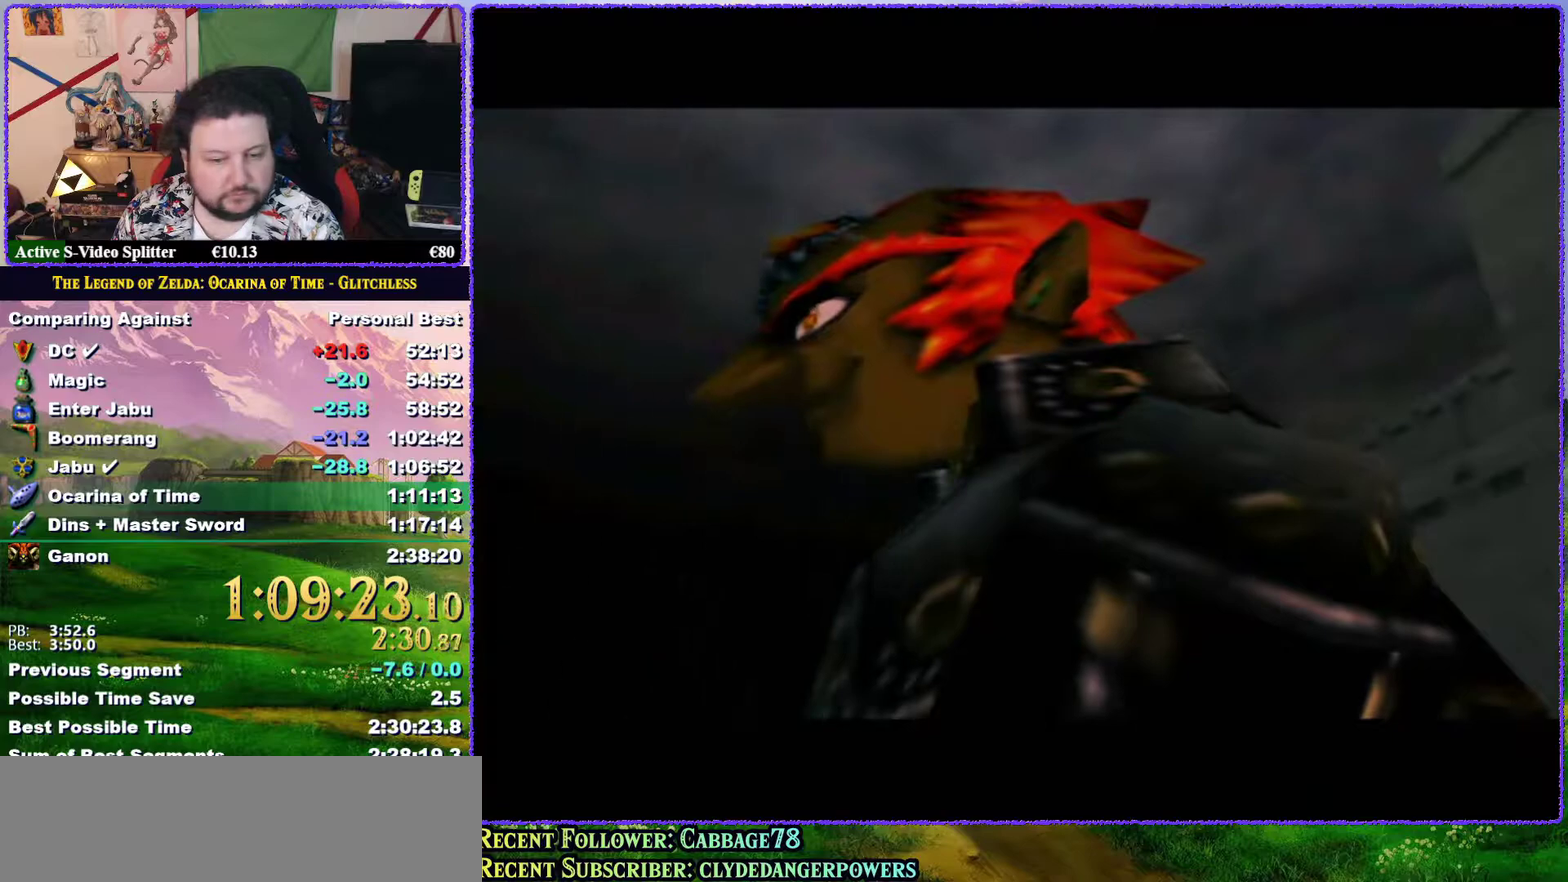
{"buttons": ["A", "B"], "left_stick": "center", "events": [[17, "A", "down"], [17, "B", "down"], [83, "A", "up"], [83, "B", "up"], [183, "A", "down"], [183, "B", "down"], [250, "A", "up"], [250, "B", "up"], [350, "A", "down"], [350, "B", "down"], [367, "B", "up"], [417, "A", "up"], [500, "A", "down"], [500, "B", "down"]]}
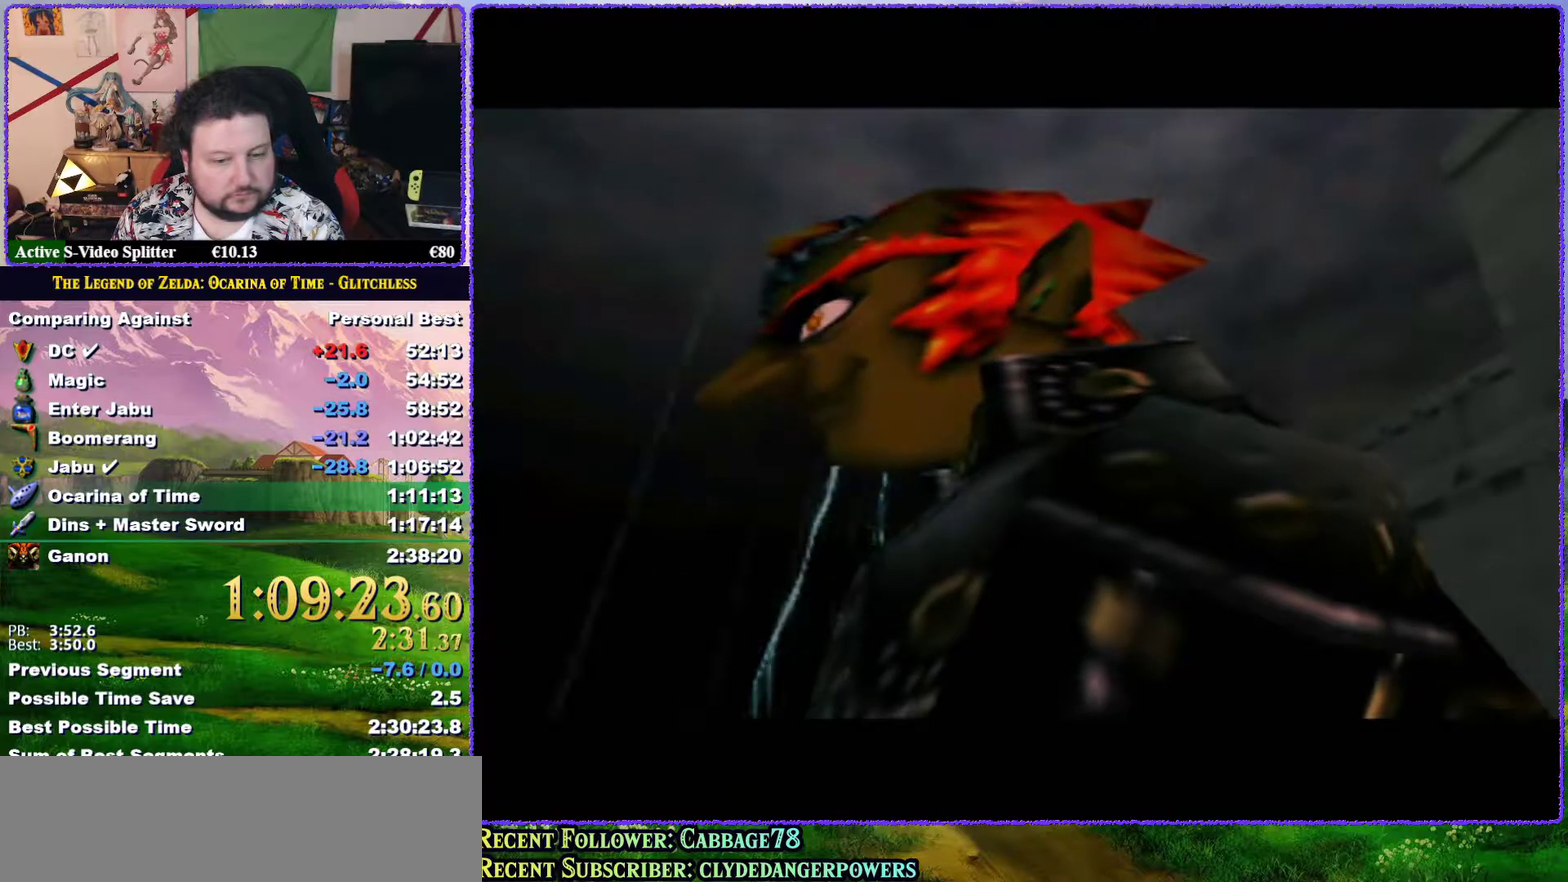
{"buttons": [], "left_stick": "center", "events": [[33, "B", "up"], [67, "A", "up"], [150, "A", "down"], [217, "A", "up"], [233, "B", "down"], [300, "A", "down"], [333, "A", "up"], [333, "B", "up"], [367, "B", "down"], [417, "A", "down"], [450, "B", "up"], [483, "A", "up"]]}
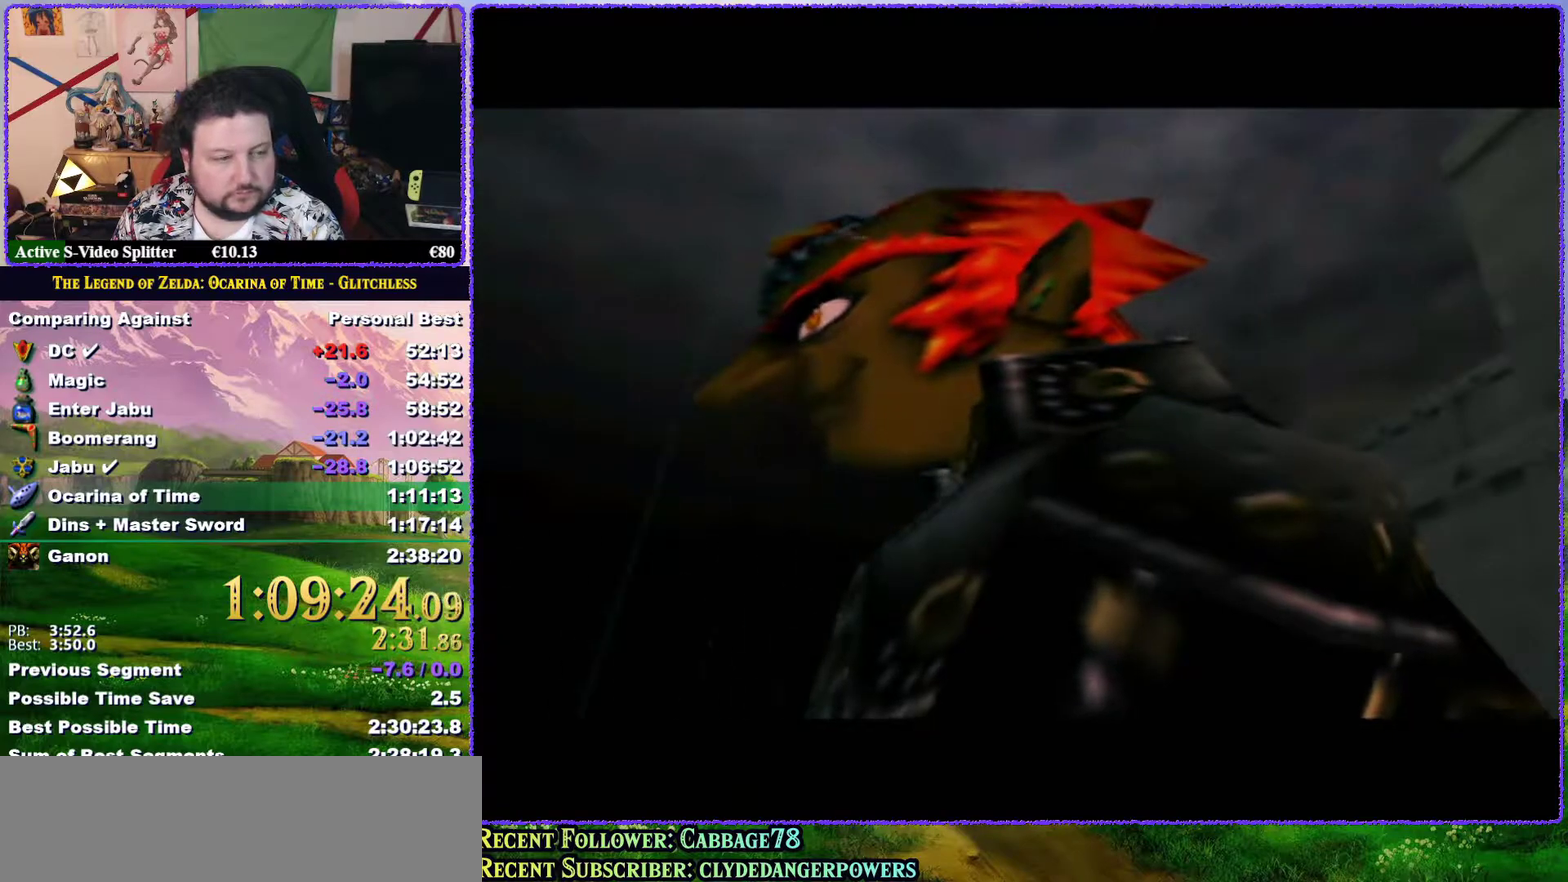
{"buttons": ["B"], "left_stick": "center", "events": [[67, "B", "down"], [83, "A", "down"], [83, "B", "up"], [150, "A", "up"], [217, "A", "down"], [217, "B", "down"], [250, "B", "up"], [317, "A", "up"], [367, "B", "down"], [400, "A", "down"], [400, "B", "up"], [450, "A", "up"], [483, "B", "down"]]}
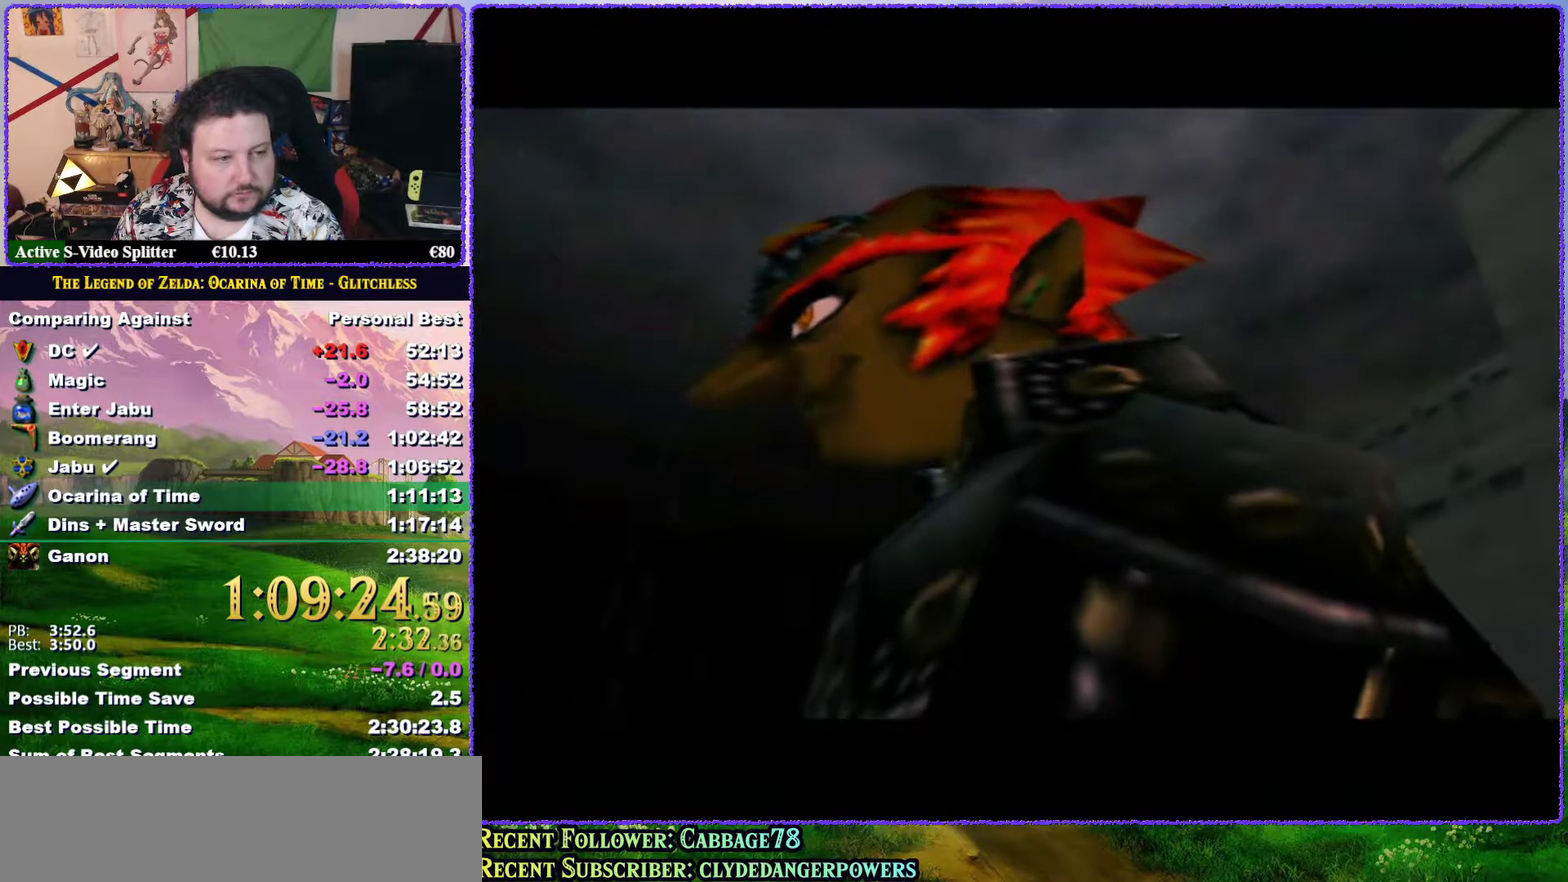
{"buttons": ["A"], "left_stick": "center", "events": [[17, "A", "down"], [17, "B", "up"], [83, "A", "up"], [150, "B", "down"], [183, "A", "down"], [183, "B", "up"], [250, "A", "up"], [250, "B", "down"], [283, "B", "up"], [383, "B", "down"], [433, "B", "up"], [500, "A", "down"]]}
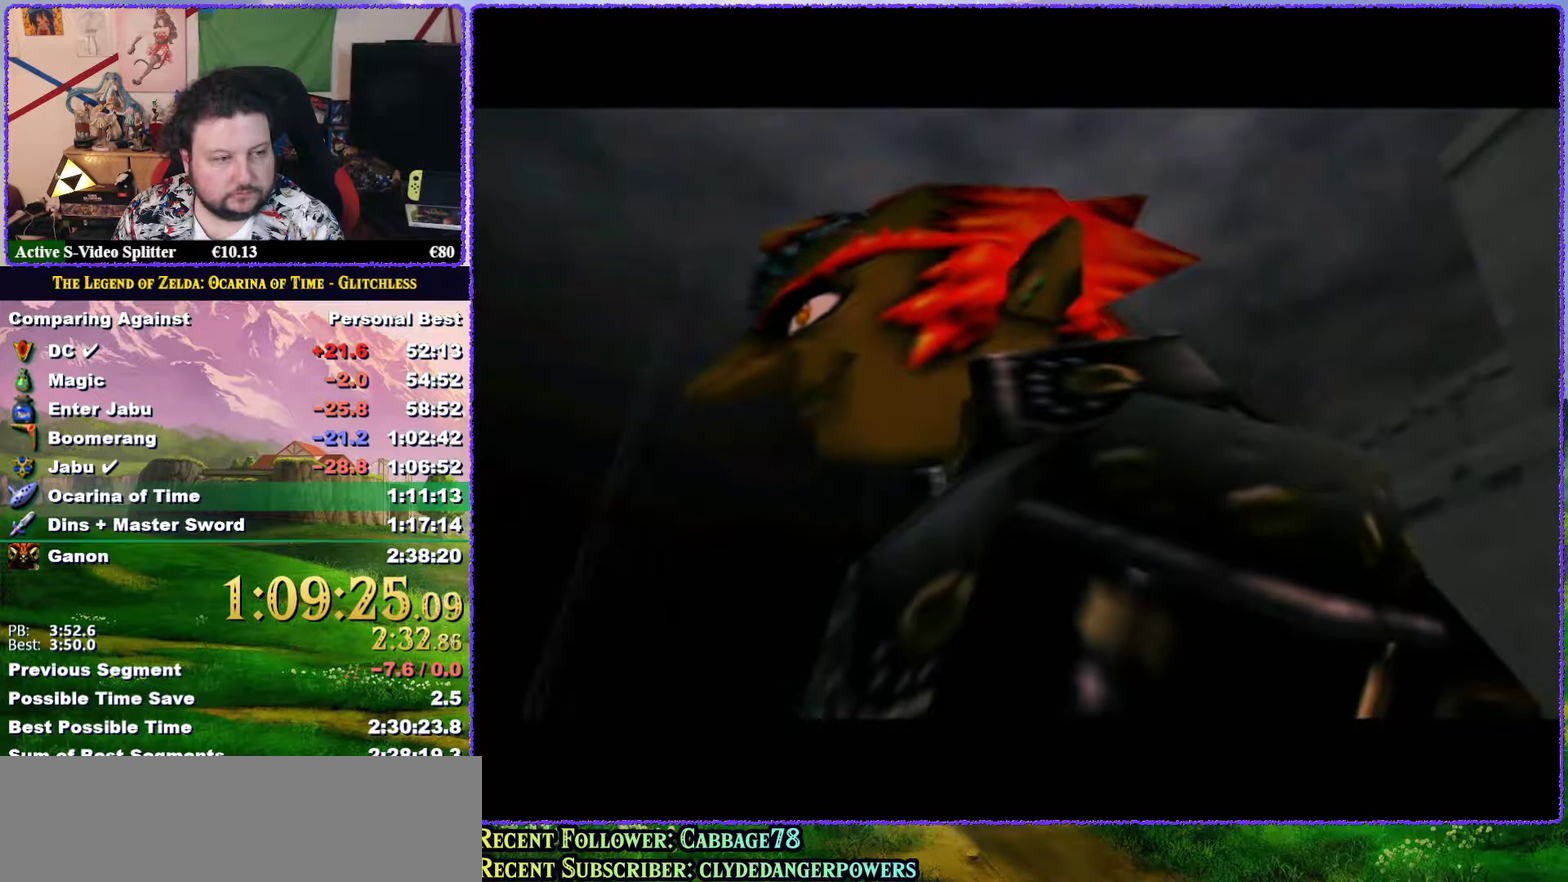
{"buttons": ["A"], "left_stick": "center", "events": [[33, "B", "down"], [67, "A", "up"], [83, "B", "up"], [117, "A", "down"], [183, "A", "up"], [267, "A", "down"], [300, "B", "down"], [367, "A", "up"], [367, "B", "up"], [433, "A", "down"]]}
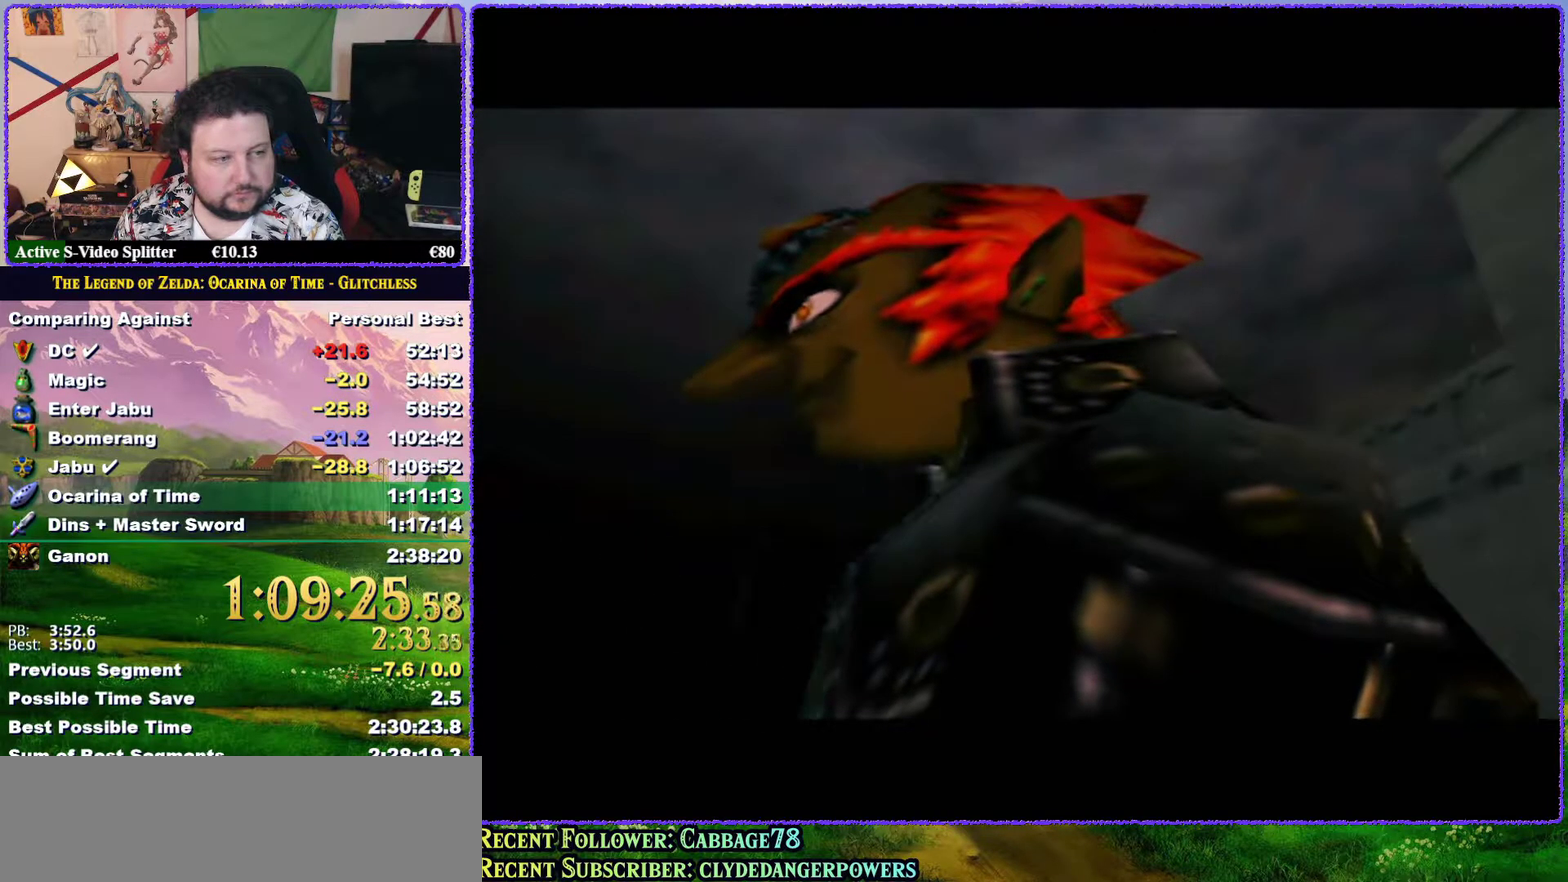
{"buttons": [], "left_stick": "center", "events": [[33, "A", "up"], [233, "B", "down"], [267, "A", "down"], [333, "A", "up"], [333, "B", "up"], [417, "A", "down"], [483, "A", "up"]]}
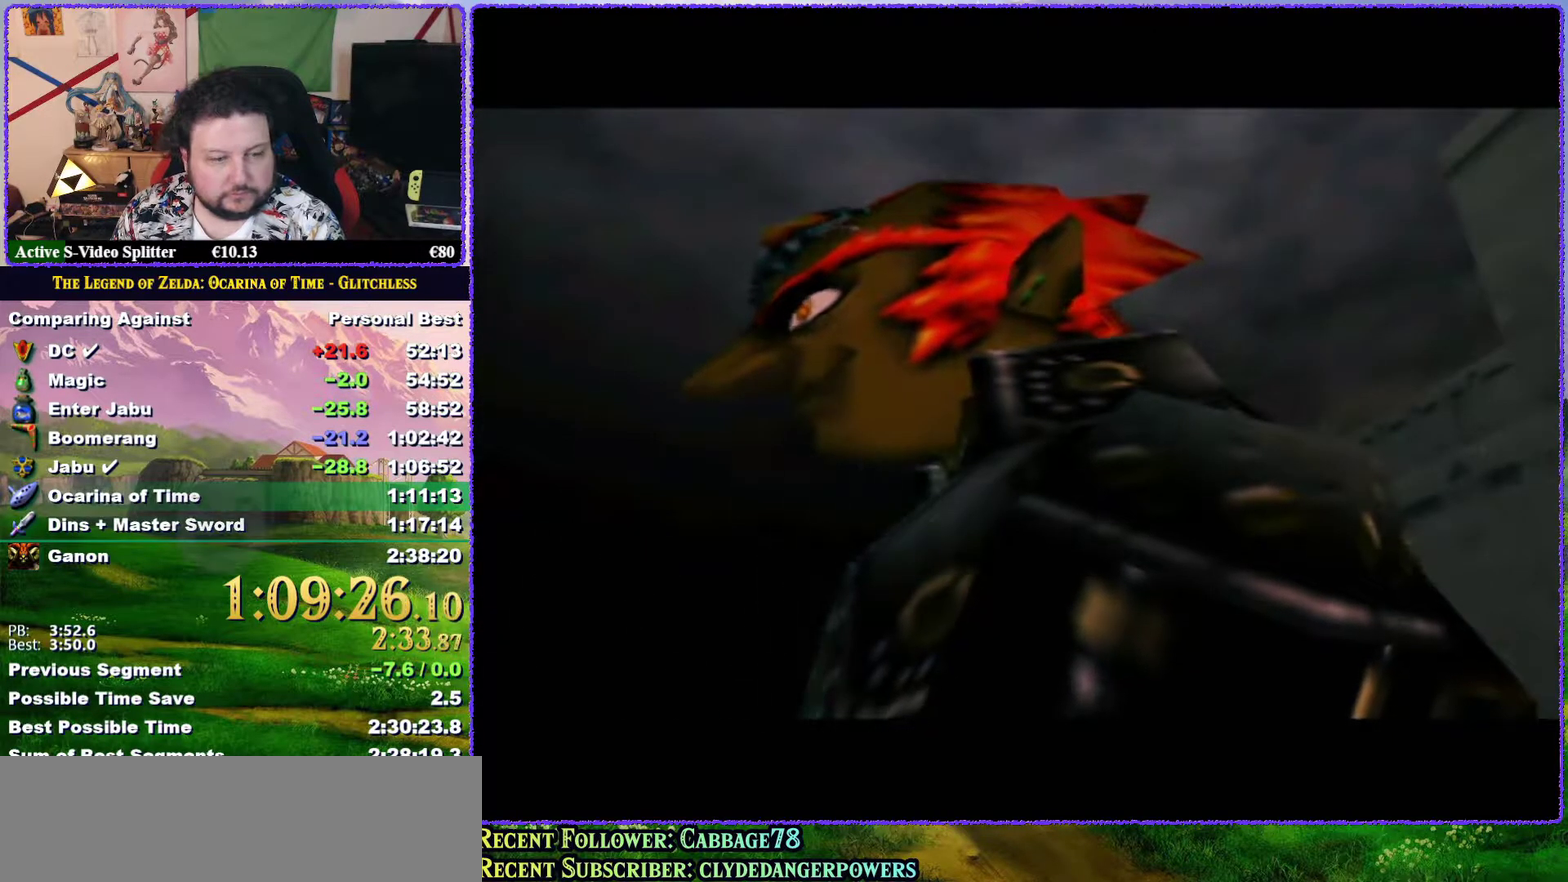
{"buttons": ["B"], "left_stick": "center", "events": [[100, "A", "down"], [150, "A", "up"], [183, "B", "down"], [233, "A", "down"], [317, "A", "up"], [400, "A", "down"], [400, "B", "up"], [450, "A", "up"], [500, "B", "down"]]}
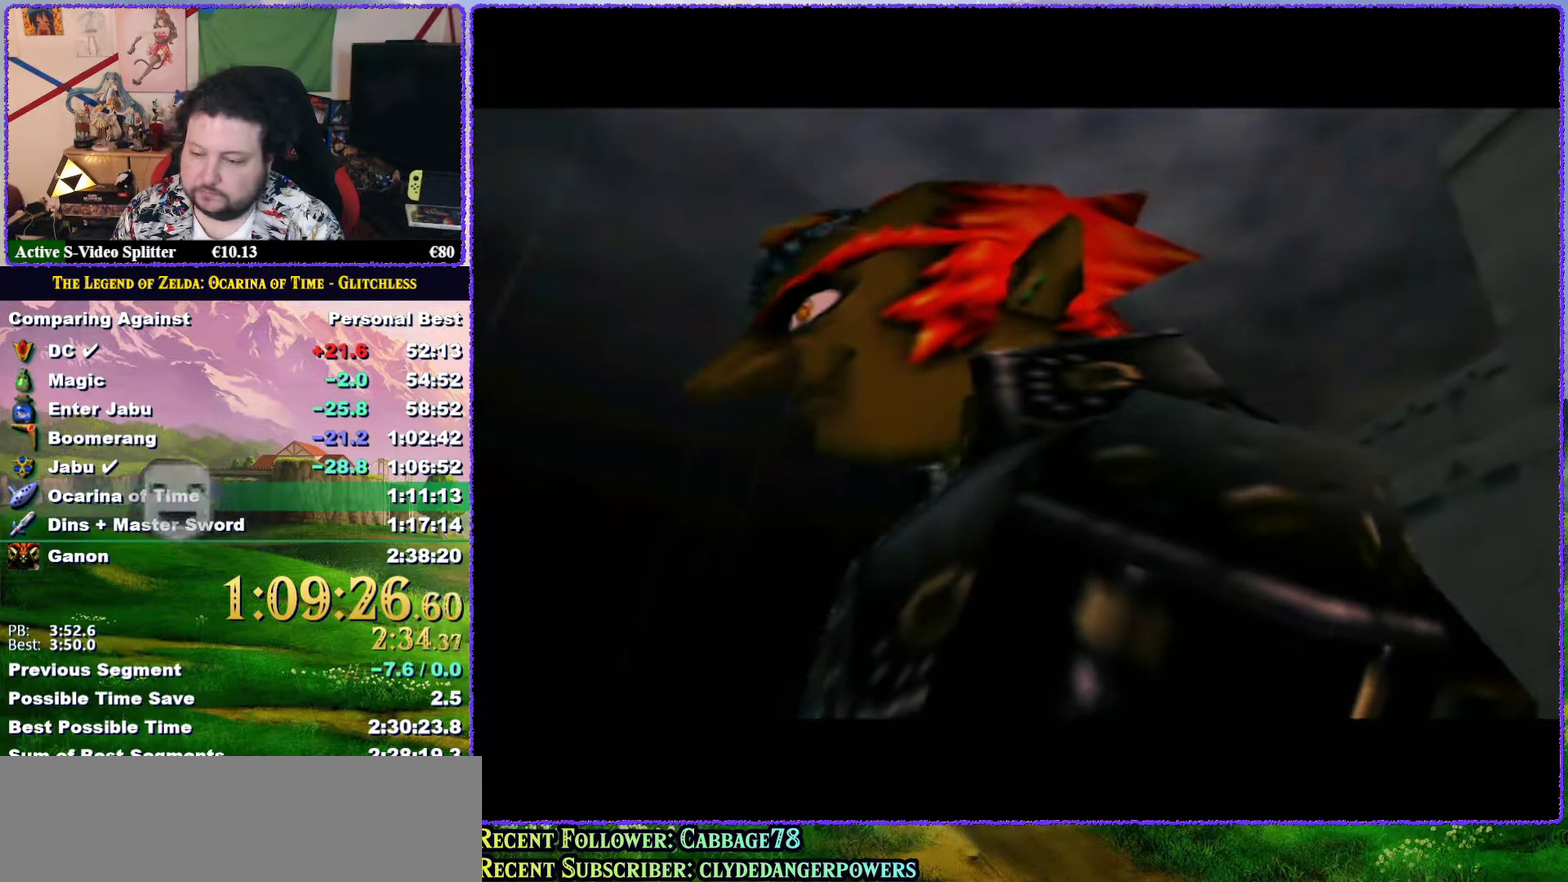
{"buttons": ["B"], "left_stick": "center", "events": [[67, "A", "down"], [67, "B", "up"], [117, "A", "up"], [117, "B", "down"], [183, "A", "down"], [183, "B", "up"], [250, "A", "up"], [317, "B", "down"], [383, "B", "up"], [433, "B", "down"]]}
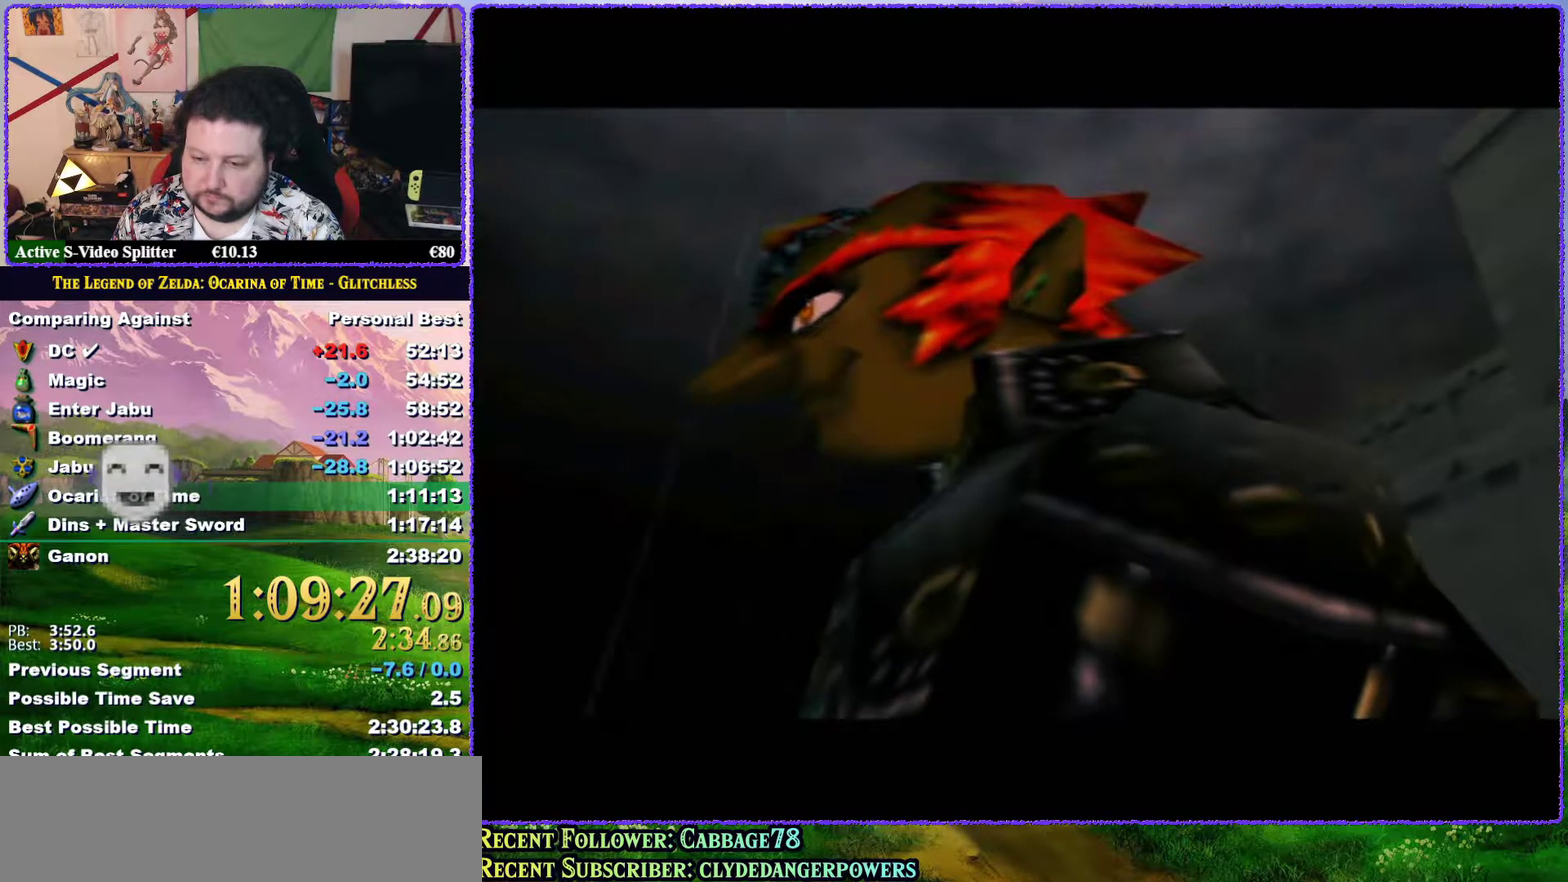
{"buttons": ["A", "B"], "left_stick": "center", "events": [[17, "A", "down"], [17, "B", "up"], [100, "A", "up"], [150, "A", "down"], [250, "A", "up"], [283, "B", "down"], [350, "A", "down"], [350, "B", "up"], [400, "A", "up"], [400, "B", "down"], [500, "A", "down"]]}
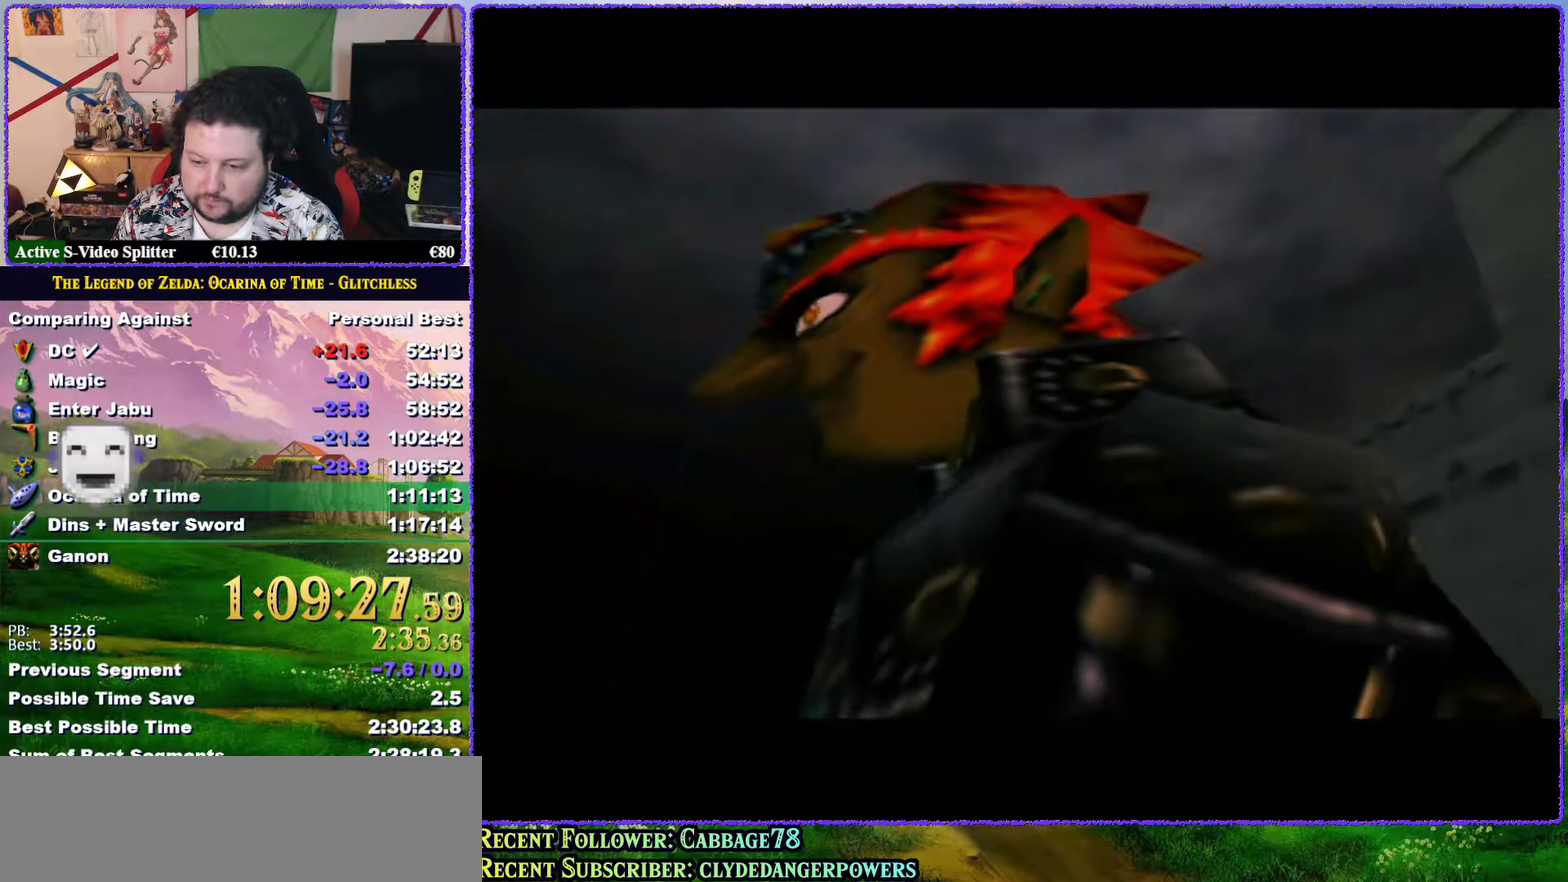
{"buttons": ["A"], "left_stick": "center", "events": [[67, "A", "up"], [150, "A", "down"], [150, "B", "up"], [200, "A", "up"], [233, "B", "down"], [317, "A", "down"], [317, "B", "up"], [367, "A", "up"], [400, "B", "down"], [467, "A", "down"], [467, "B", "up"]]}
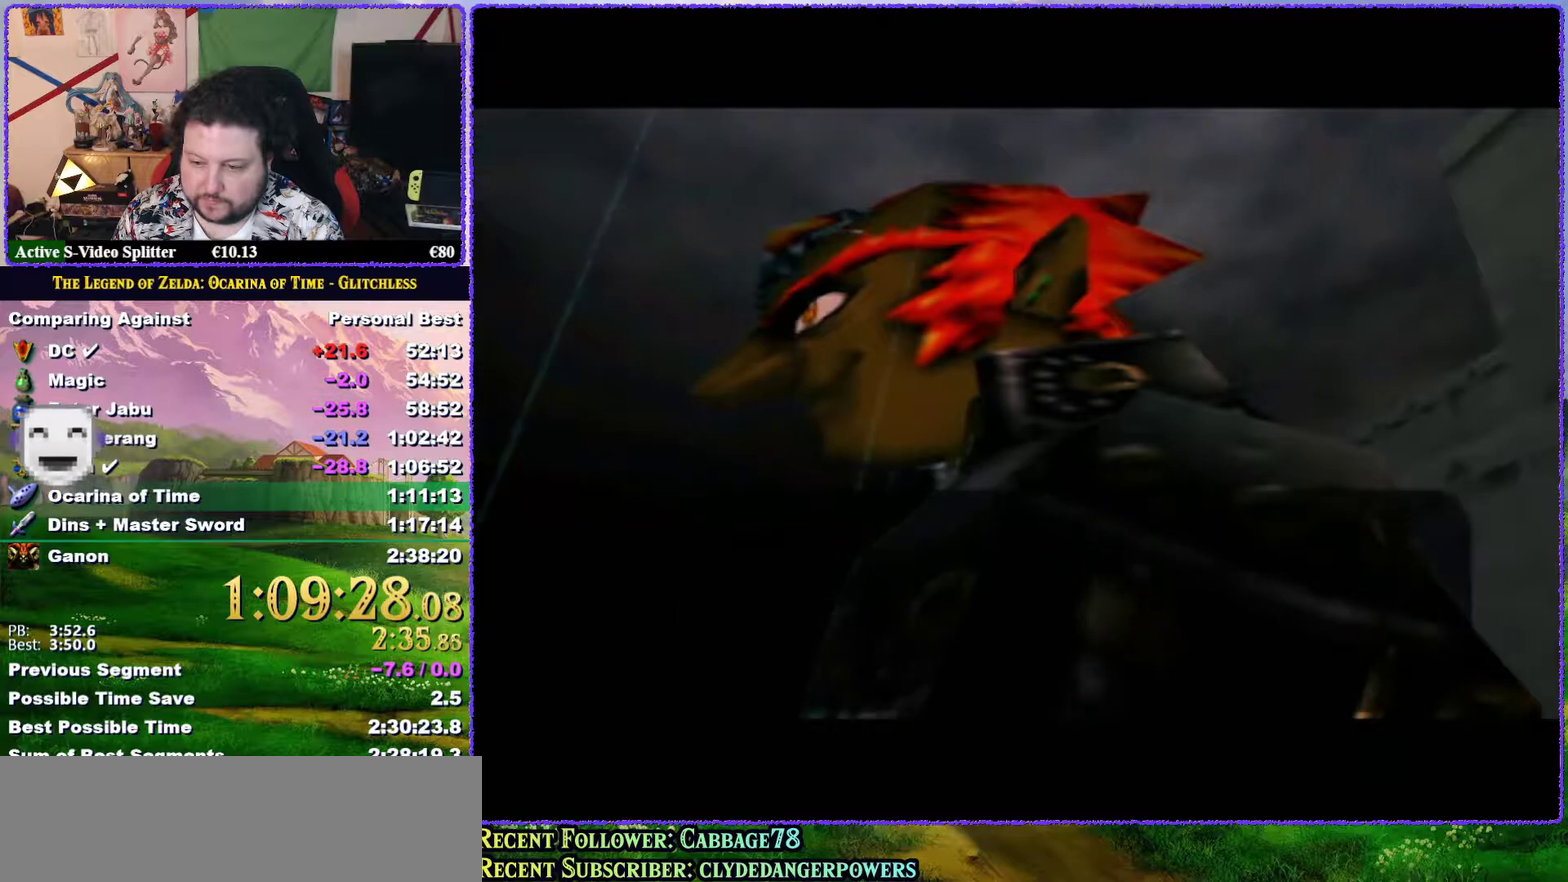
{"buttons": ["A", "B"], "left_stick": "center", "events": [[67, "A", "up"], [117, "A", "down"], [183, "A", "up"], [183, "B", "down"], [283, "B", "up"], [317, "A", "down"], [350, "B", "down"], [367, "A", "up"], [433, "B", "up"], [467, "A", "down"], [500, "B", "down"]]}